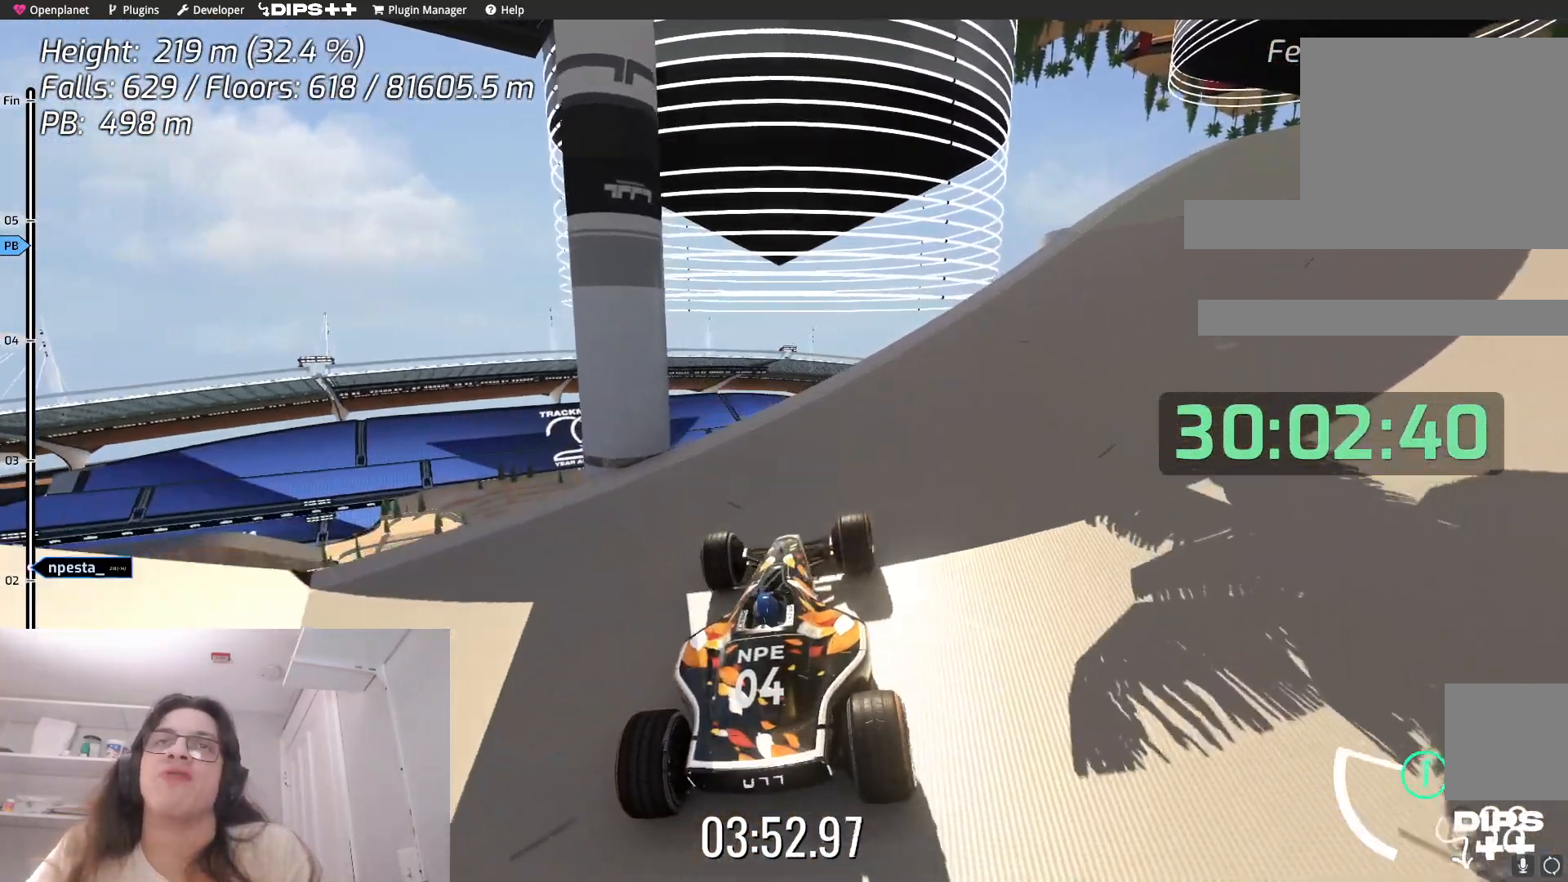
Gameplay with keyboard; each line is a JSON object with the keys held at the frame after it. "events" lists presses ("down") and releases ("up") of "down", "left", "right" and "up" between this image and that frame as [ms after this image, input, new state], when the widget could be followed in between. No other keys are recorded. Mouse input is not recorded.
{"keys": ["right", "up"], "events": [[17, "right", "down"], [250, "right", "up"], [383, "right", "down"], [467, "up", "down"]]}
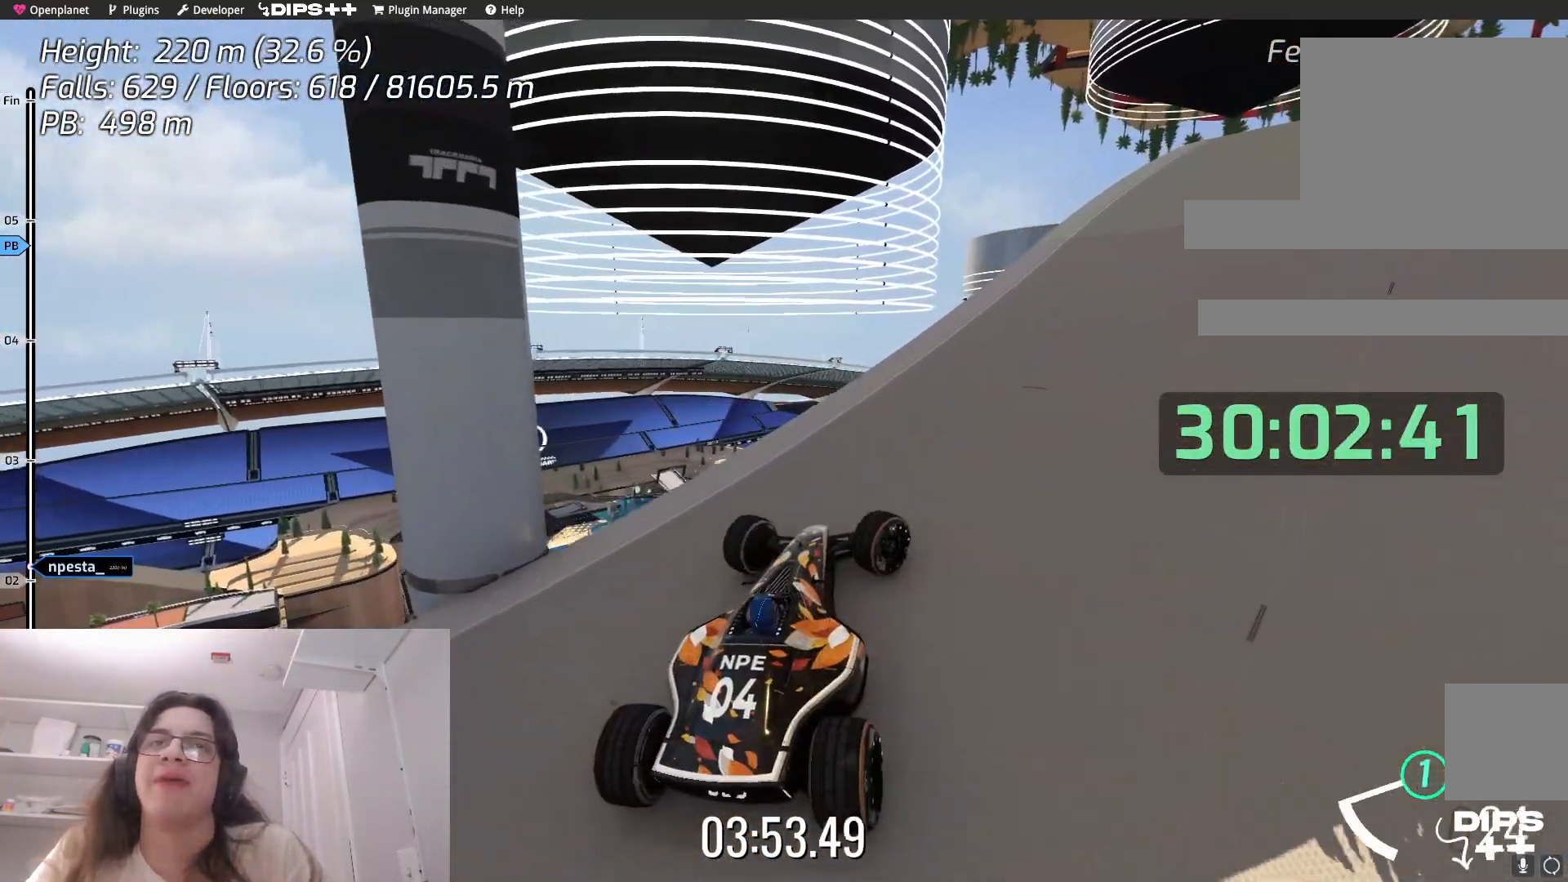
{"keys": ["up"], "events": [[67, "right", "up"], [117, "up", "up"], [450, "up", "down"]]}
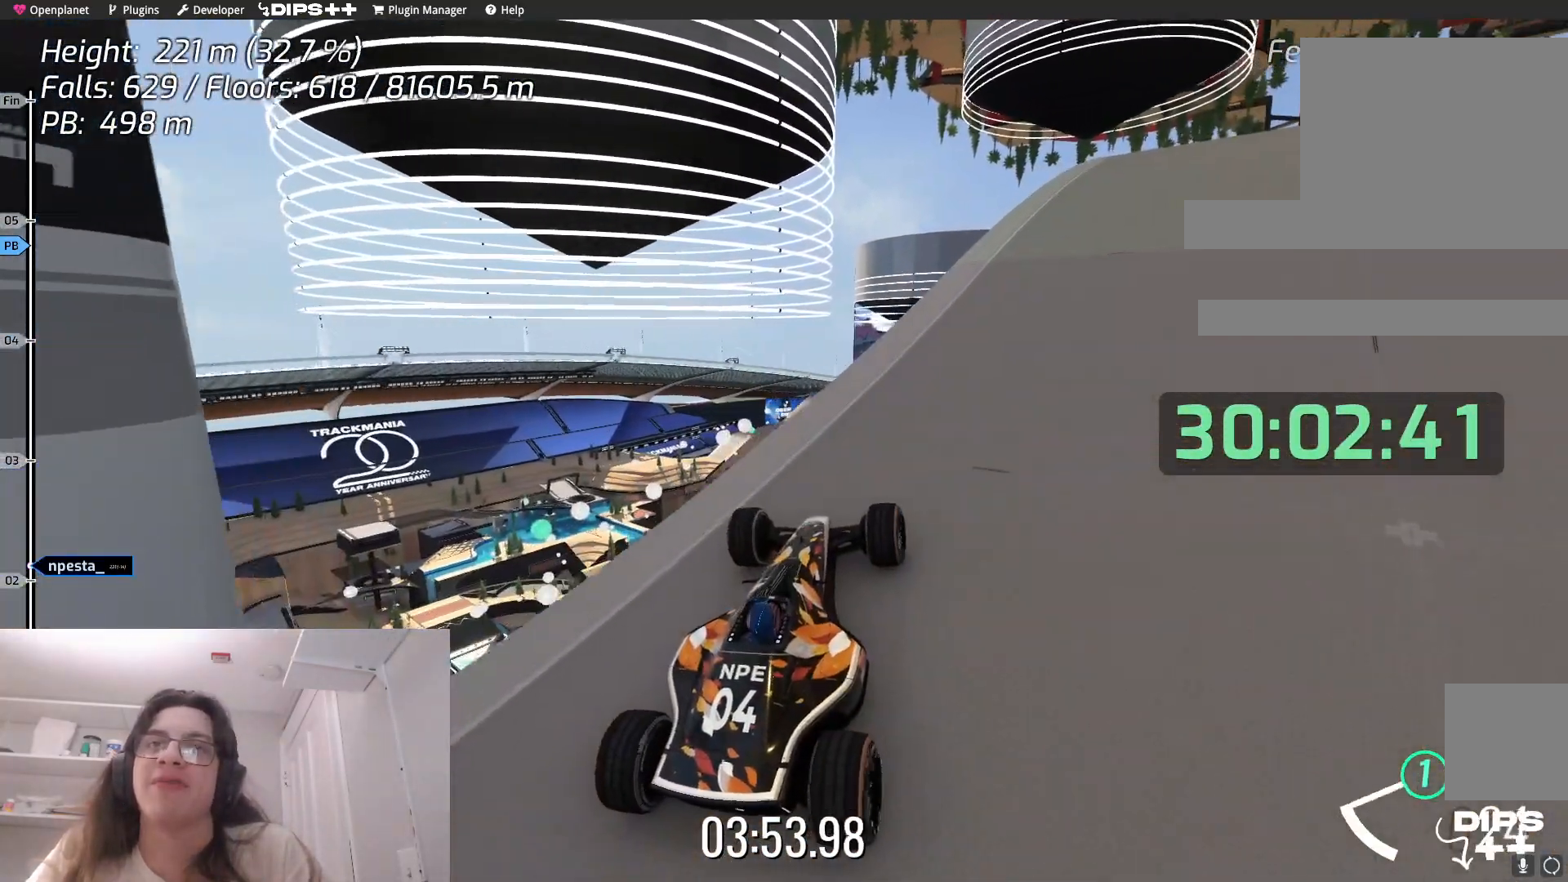
{"keys": ["right"], "events": [[50, "right", "down"], [117, "up", "up"], [233, "right", "up"], [417, "right", "down"]]}
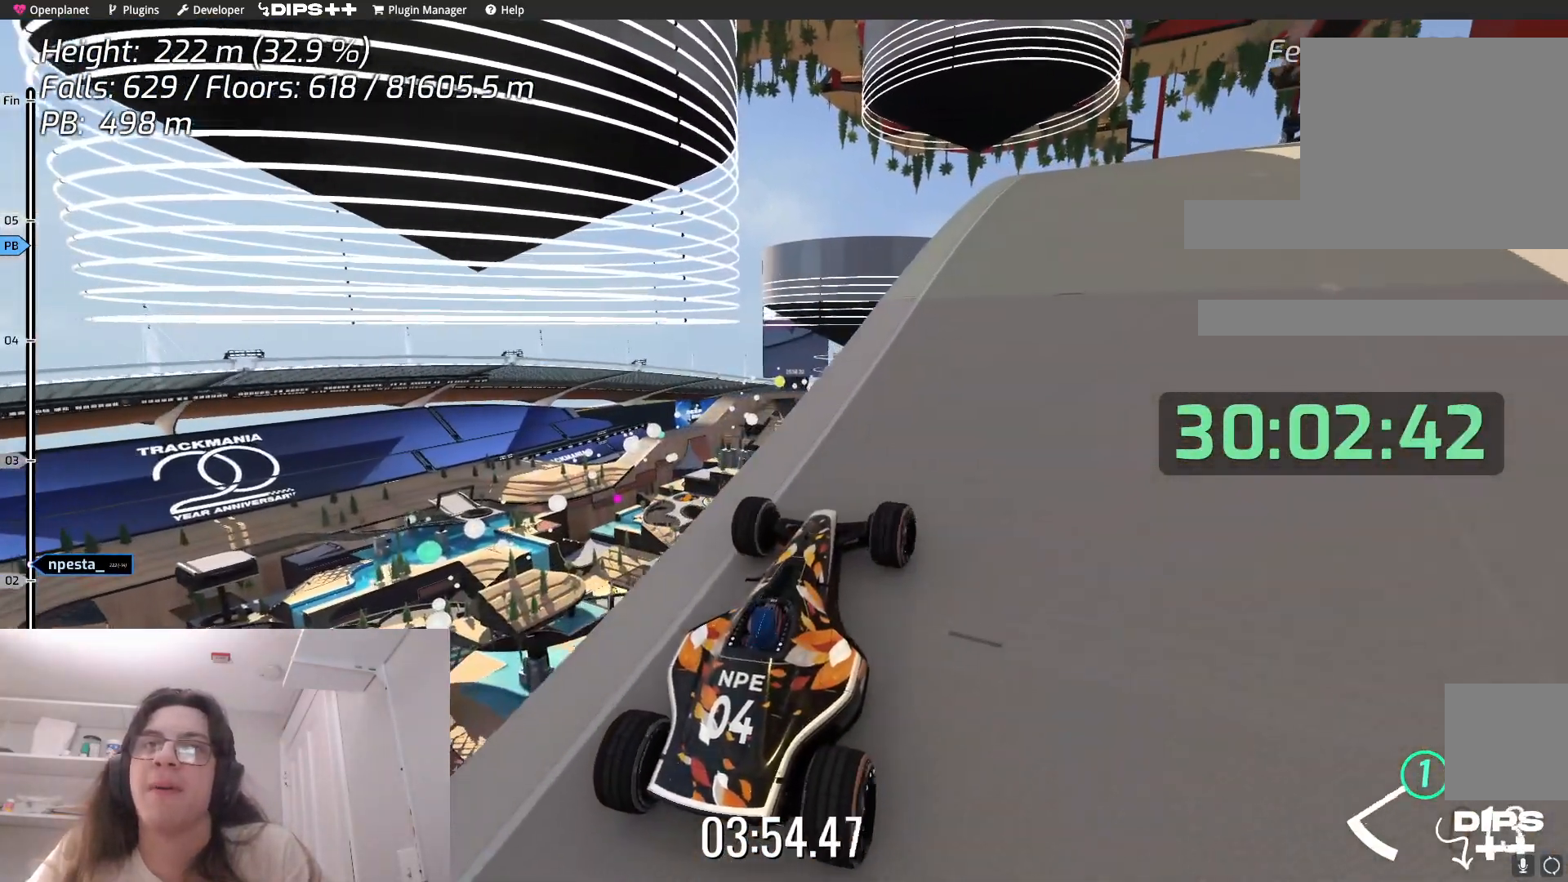
{"keys": ["up"], "events": [[17, "up", "down"], [133, "right", "up"], [150, "up", "up"], [417, "up", "down"]]}
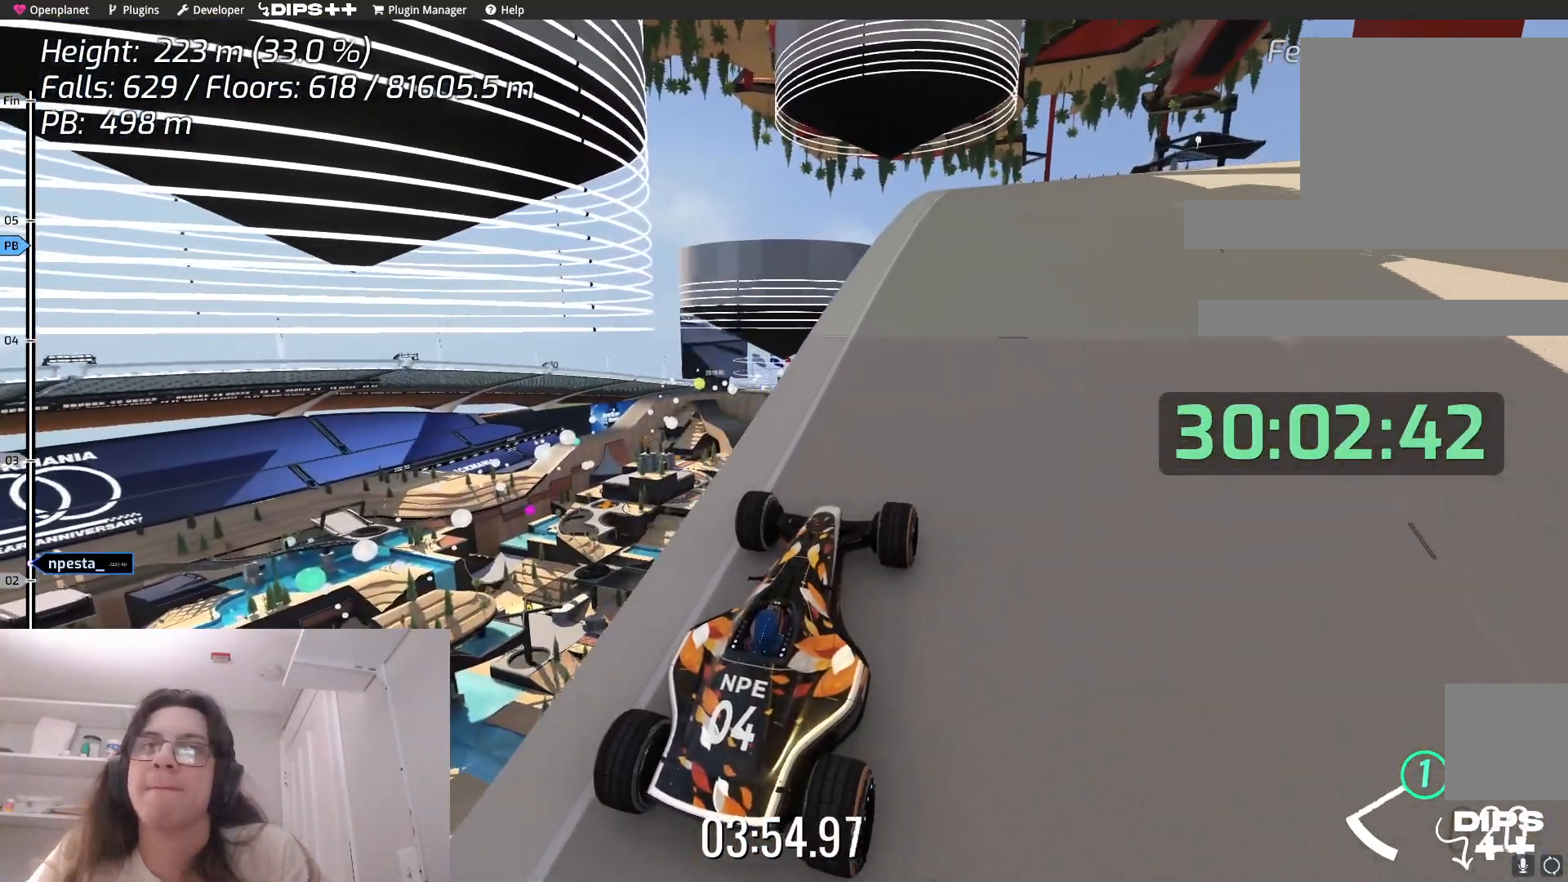
{"keys": [], "events": [[83, "up", "up"], [167, "right", "down"], [317, "right", "up"]]}
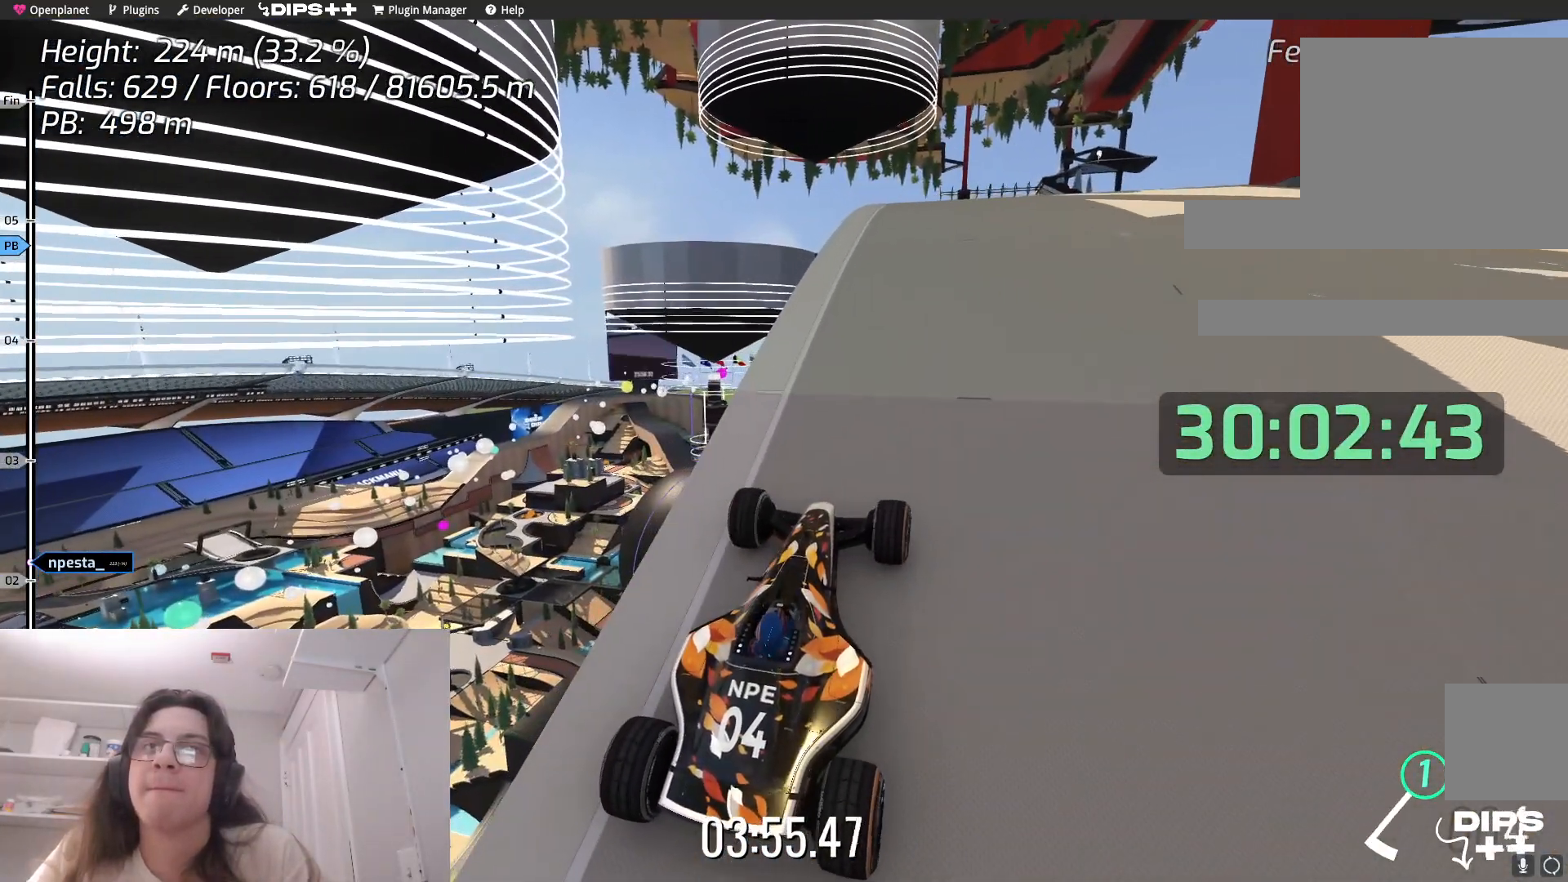
{"keys": [], "events": [[50, "up", "down"], [167, "up", "up"], [233, "left", "down"], [333, "left", "up"]]}
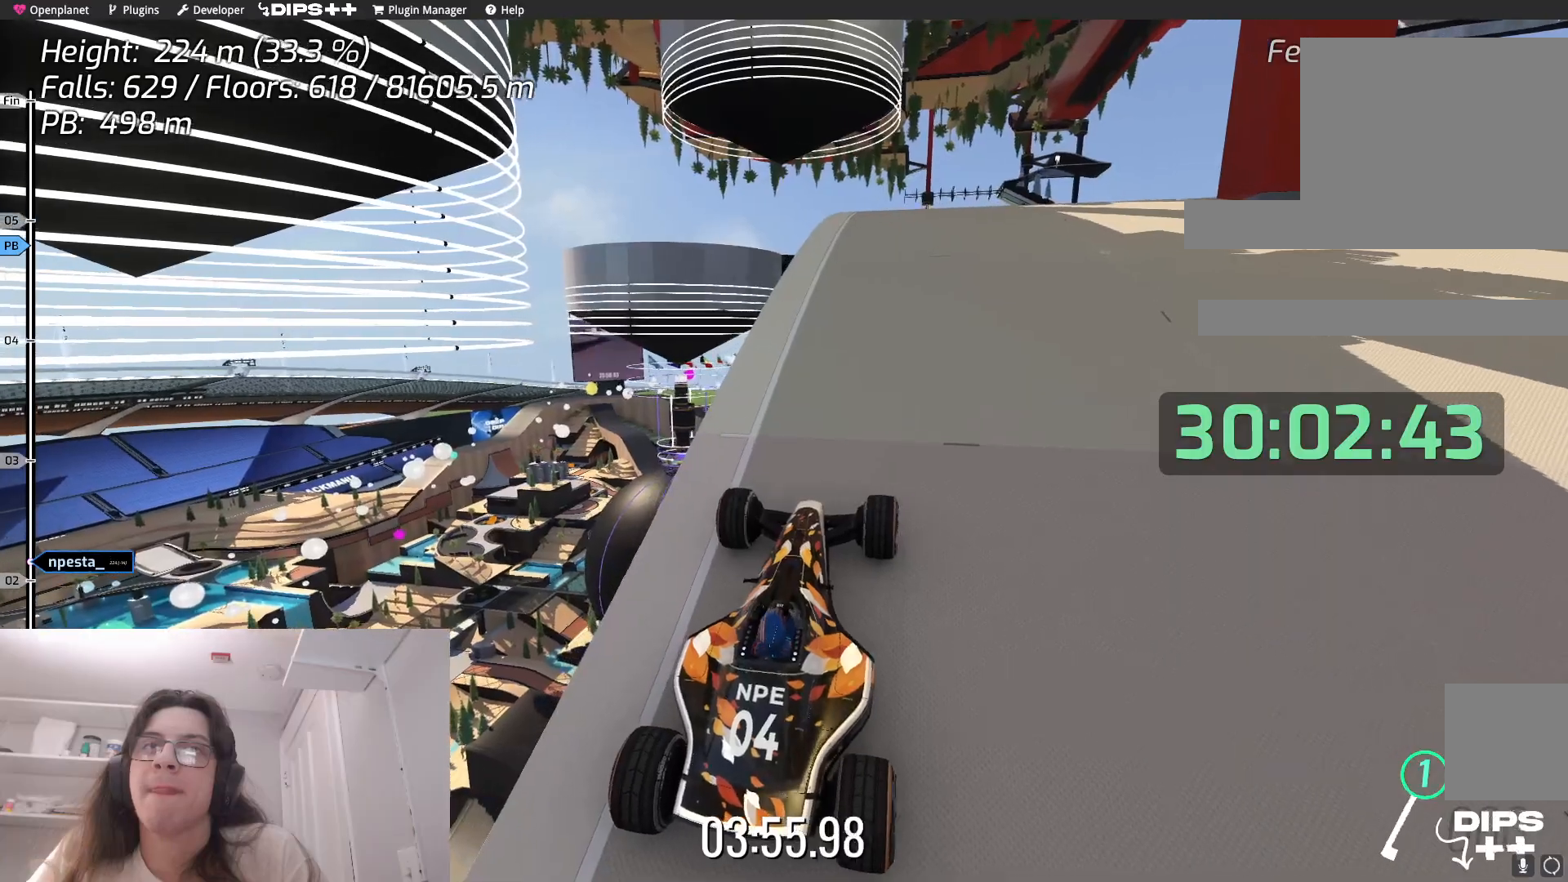
{"keys": ["right"], "events": [[100, "up", "down"], [267, "up", "up"], [467, "right", "down"]]}
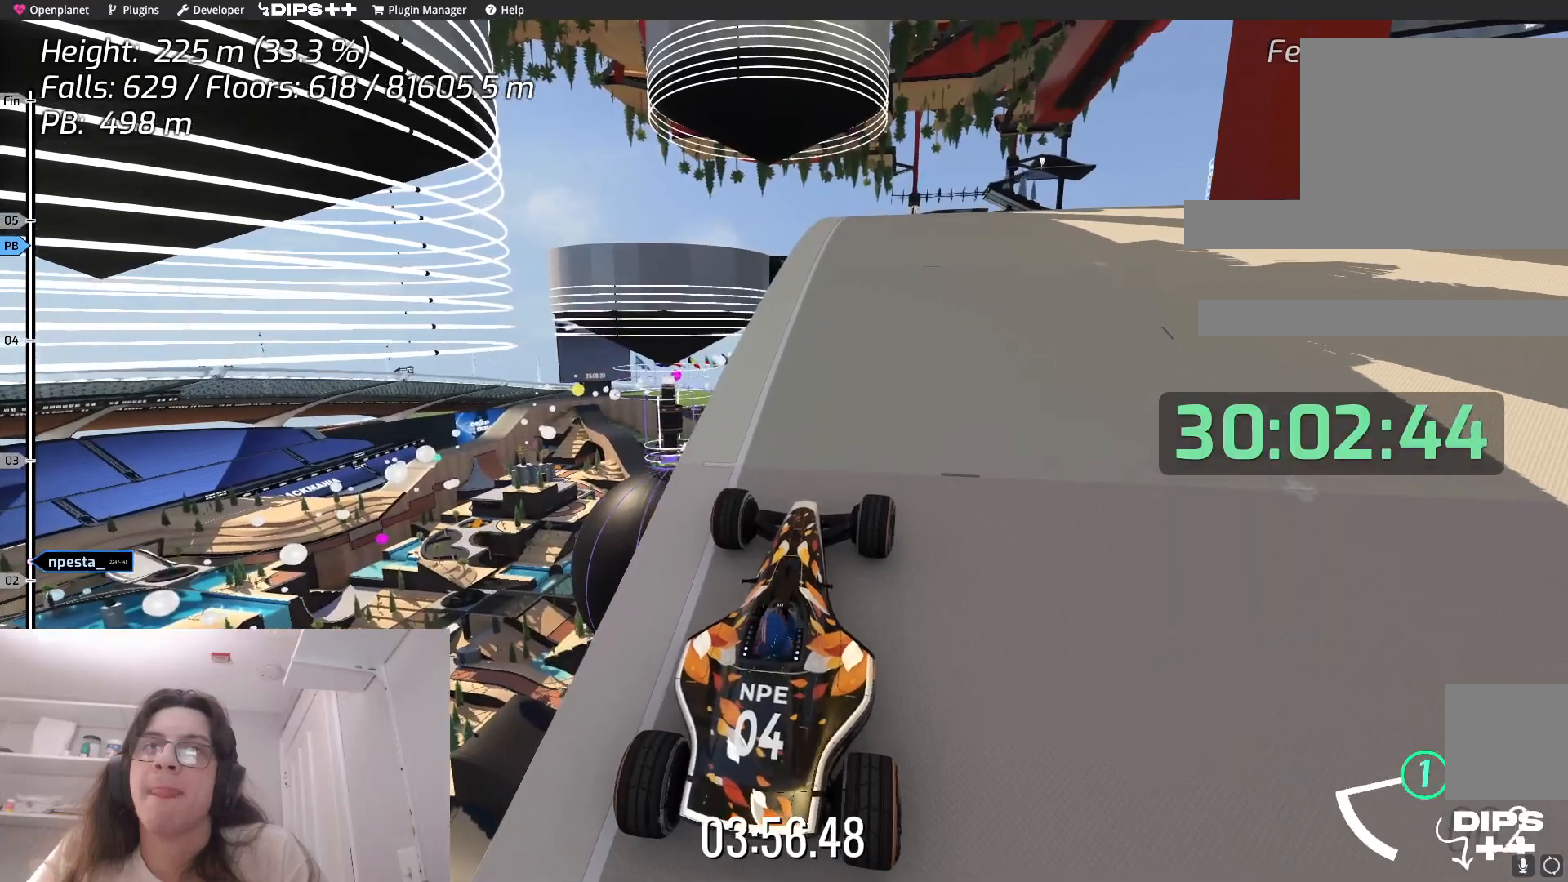
{"keys": [], "events": [[50, "right", "up"], [267, "up", "down"], [467, "up", "up"]]}
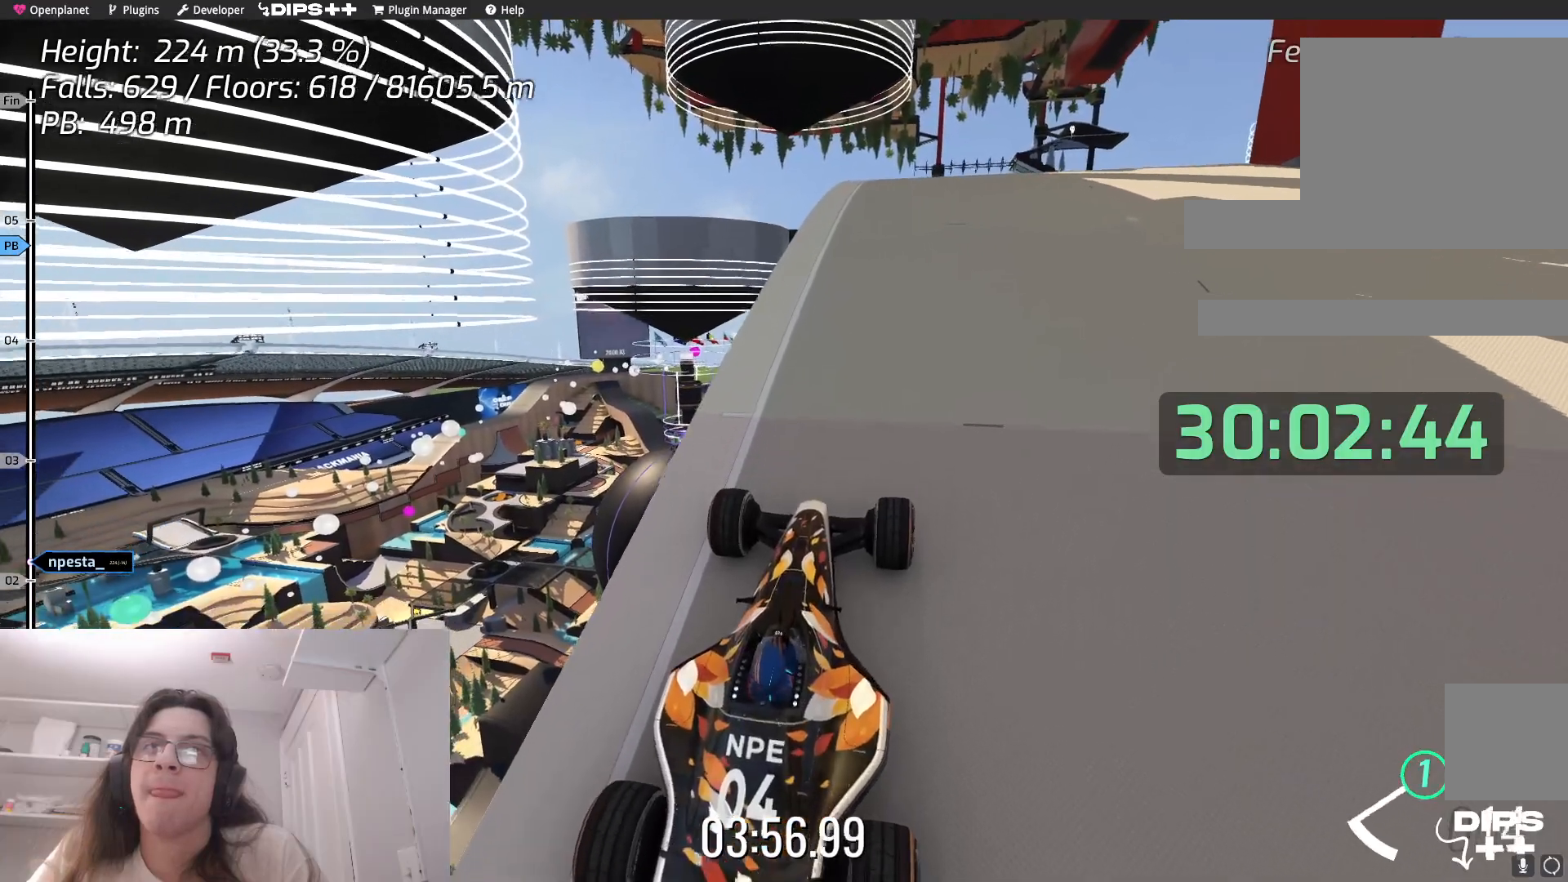
{"keys": ["up"], "events": [[317, "down", "down"], [317, "up", "down"], [500, "down", "up"]]}
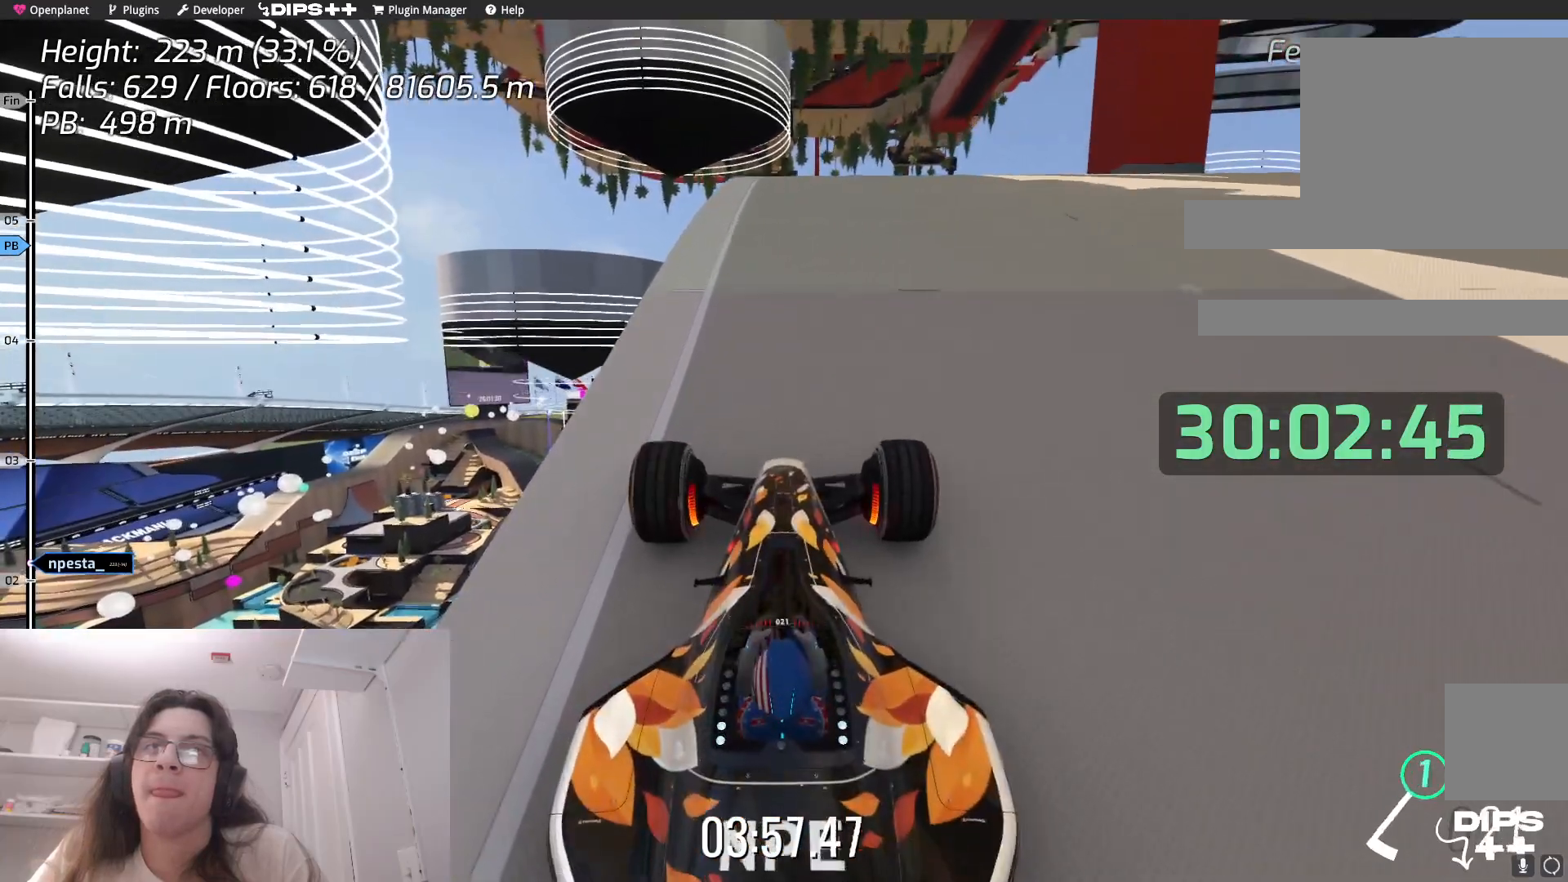
{"keys": ["up"], "events": []}
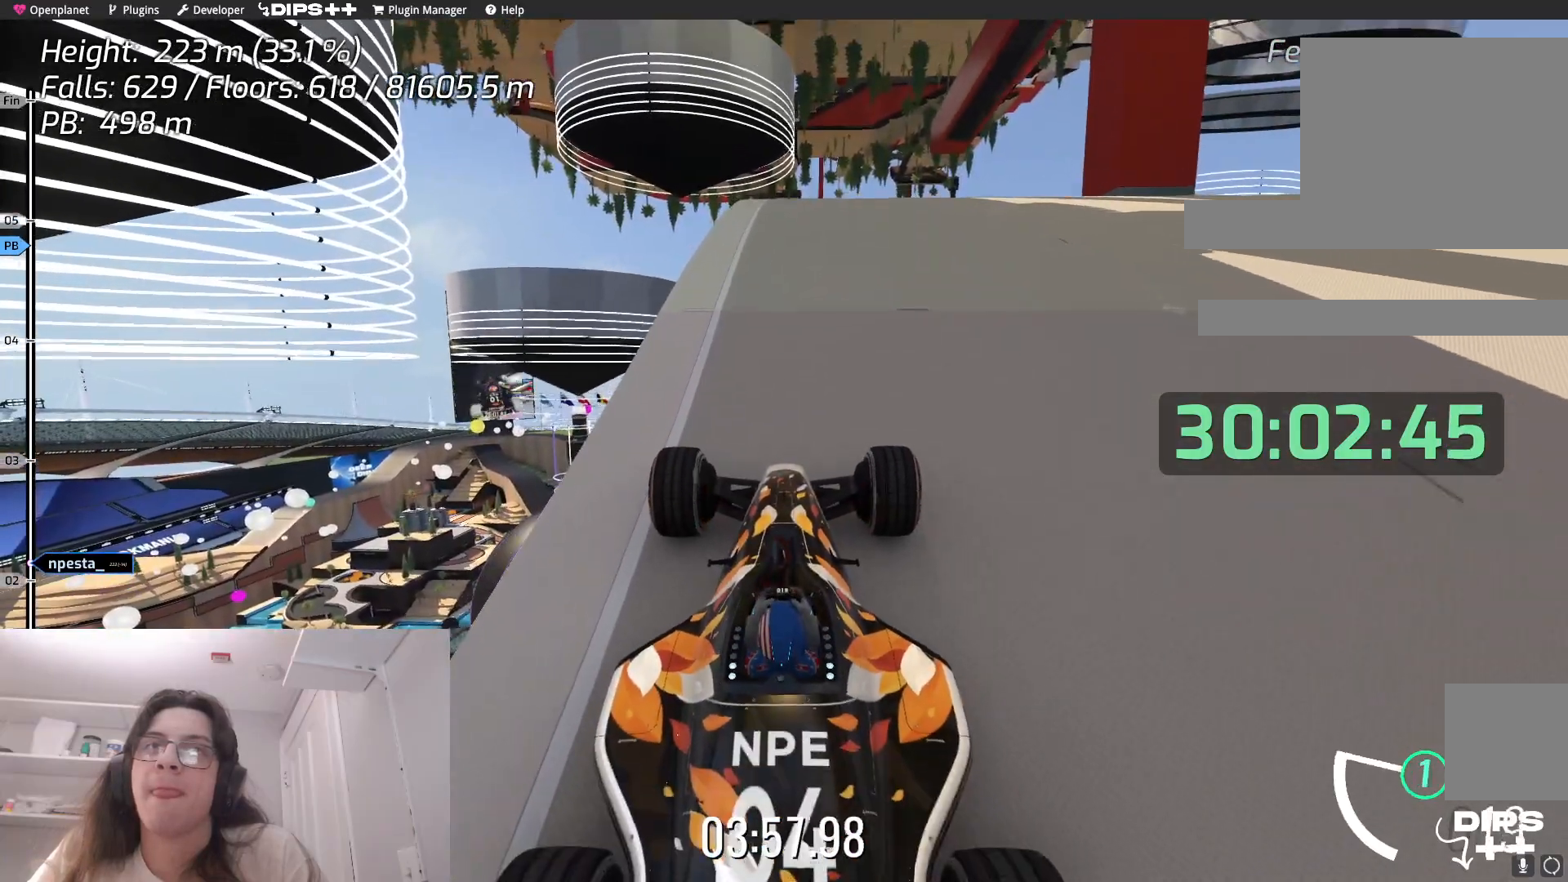
{"keys": [], "events": [[50, "up", "up"], [367, "up", "down"], [500, "up", "up"]]}
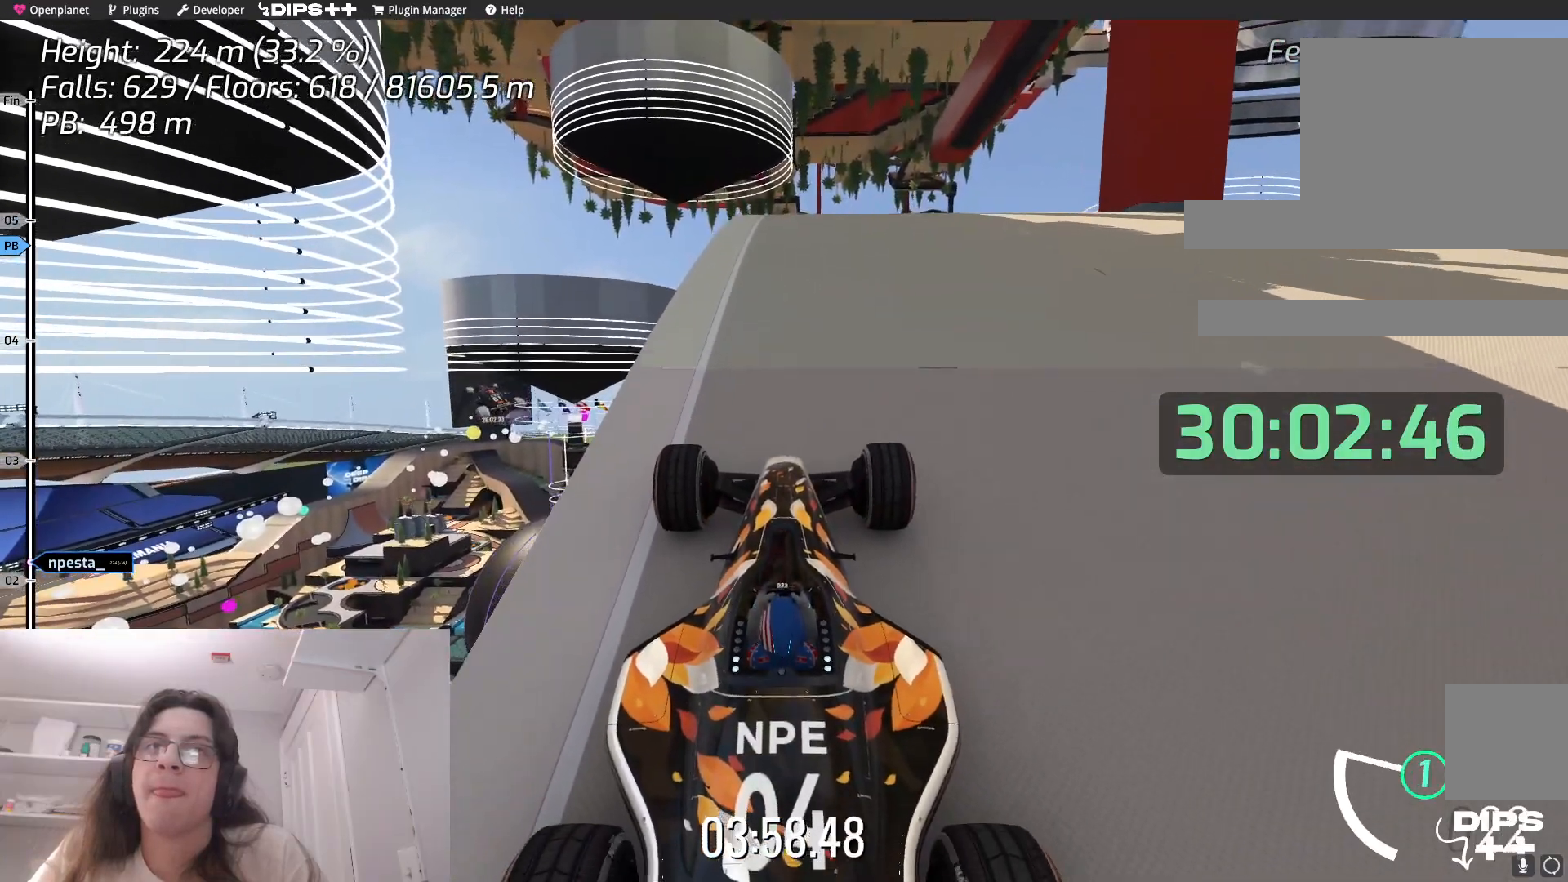
{"keys": [], "events": [[217, "right", "down"], [333, "right", "up"]]}
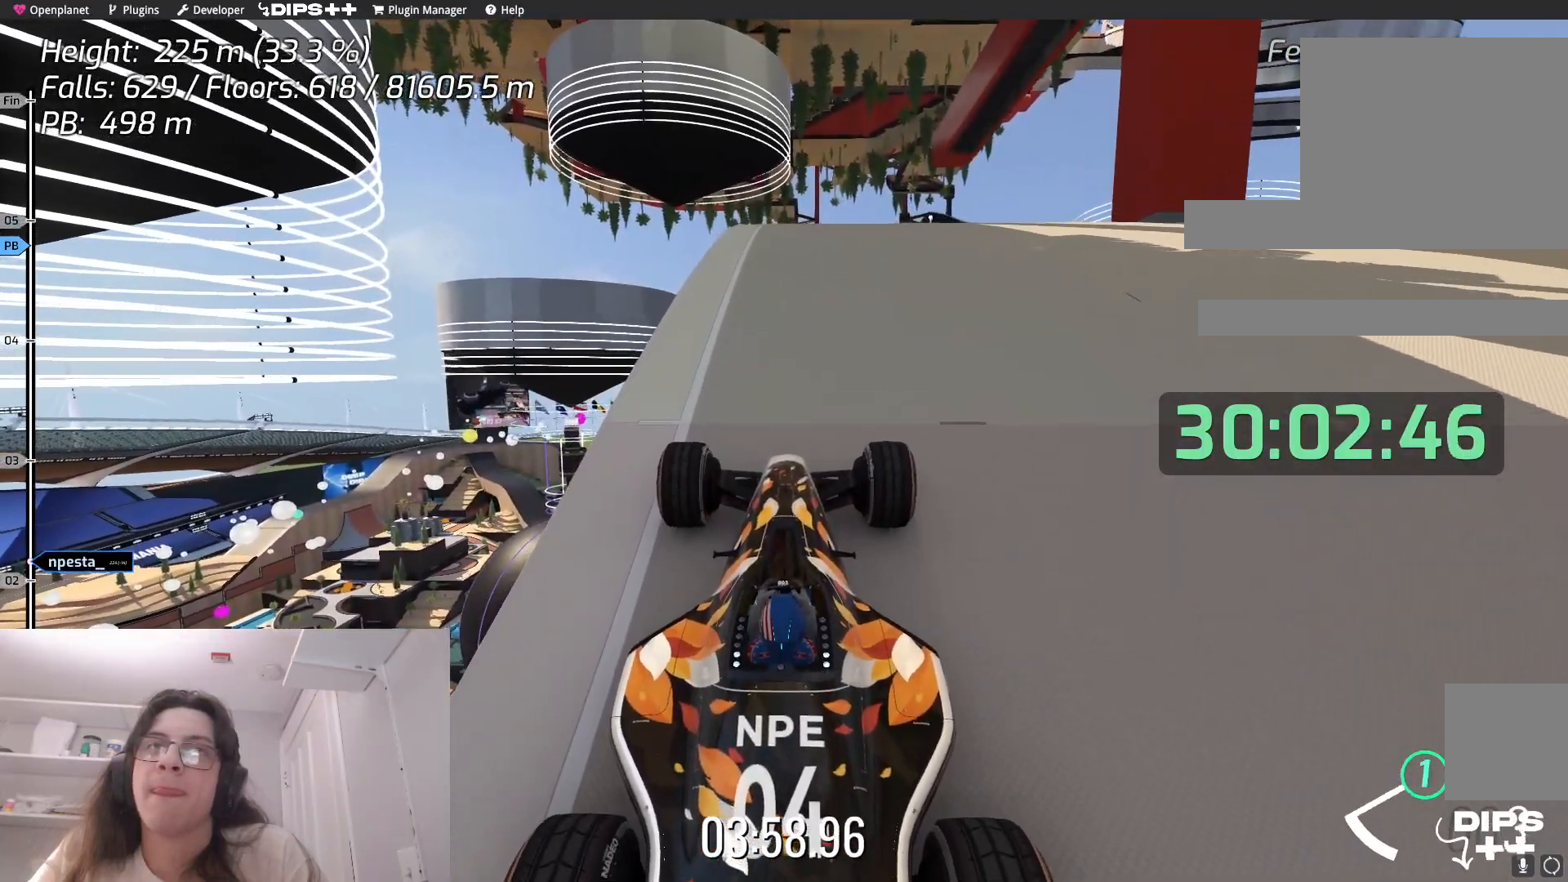
{"keys": [], "events": [[67, "up", "down"], [183, "up", "up"]]}
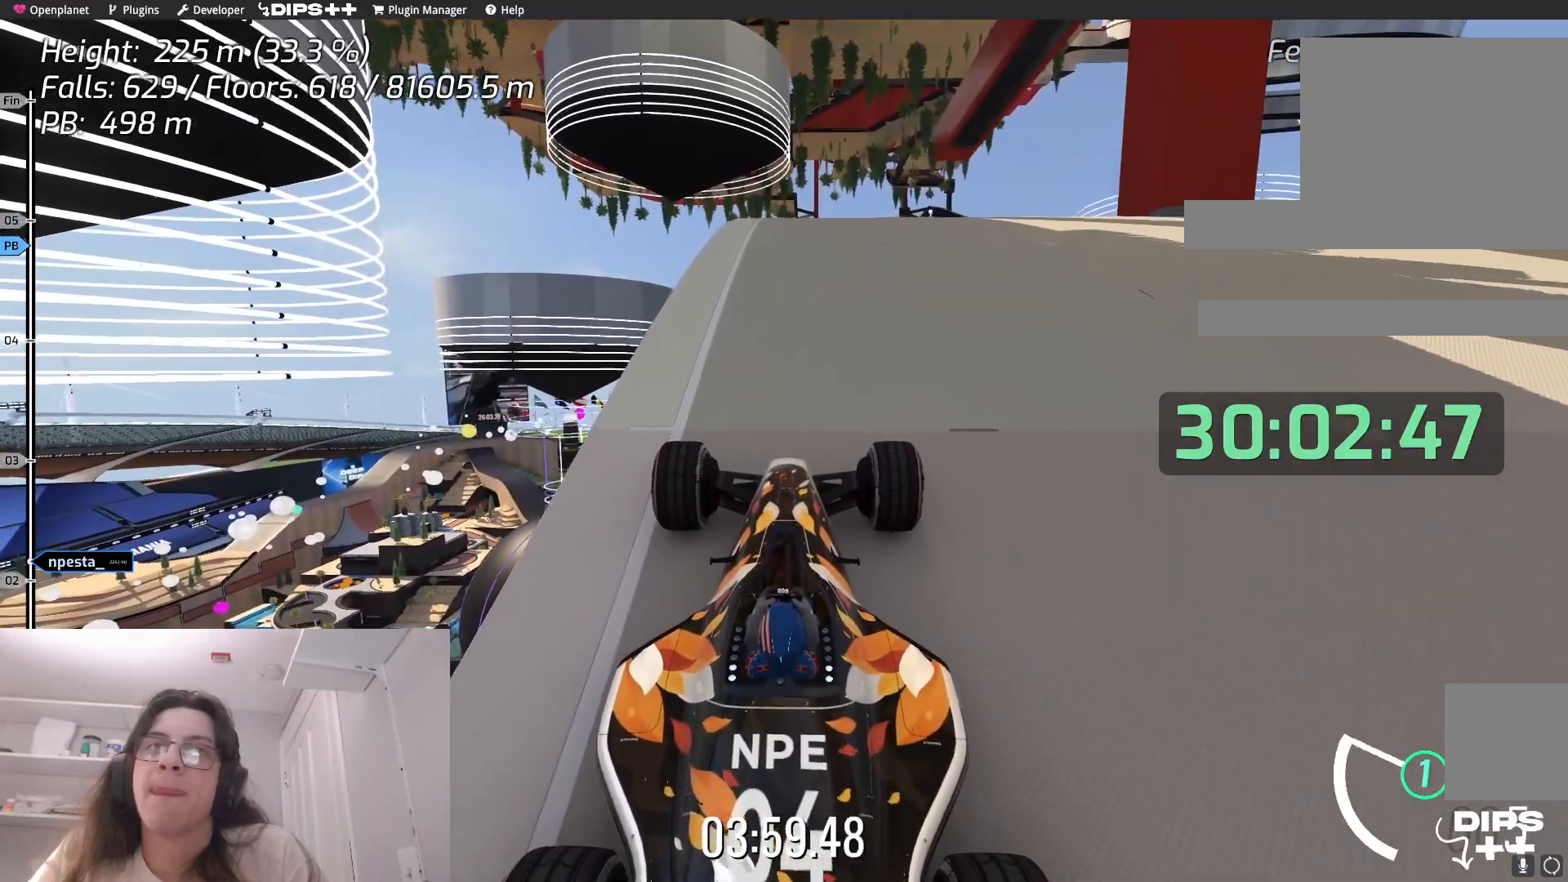
{"keys": [], "events": []}
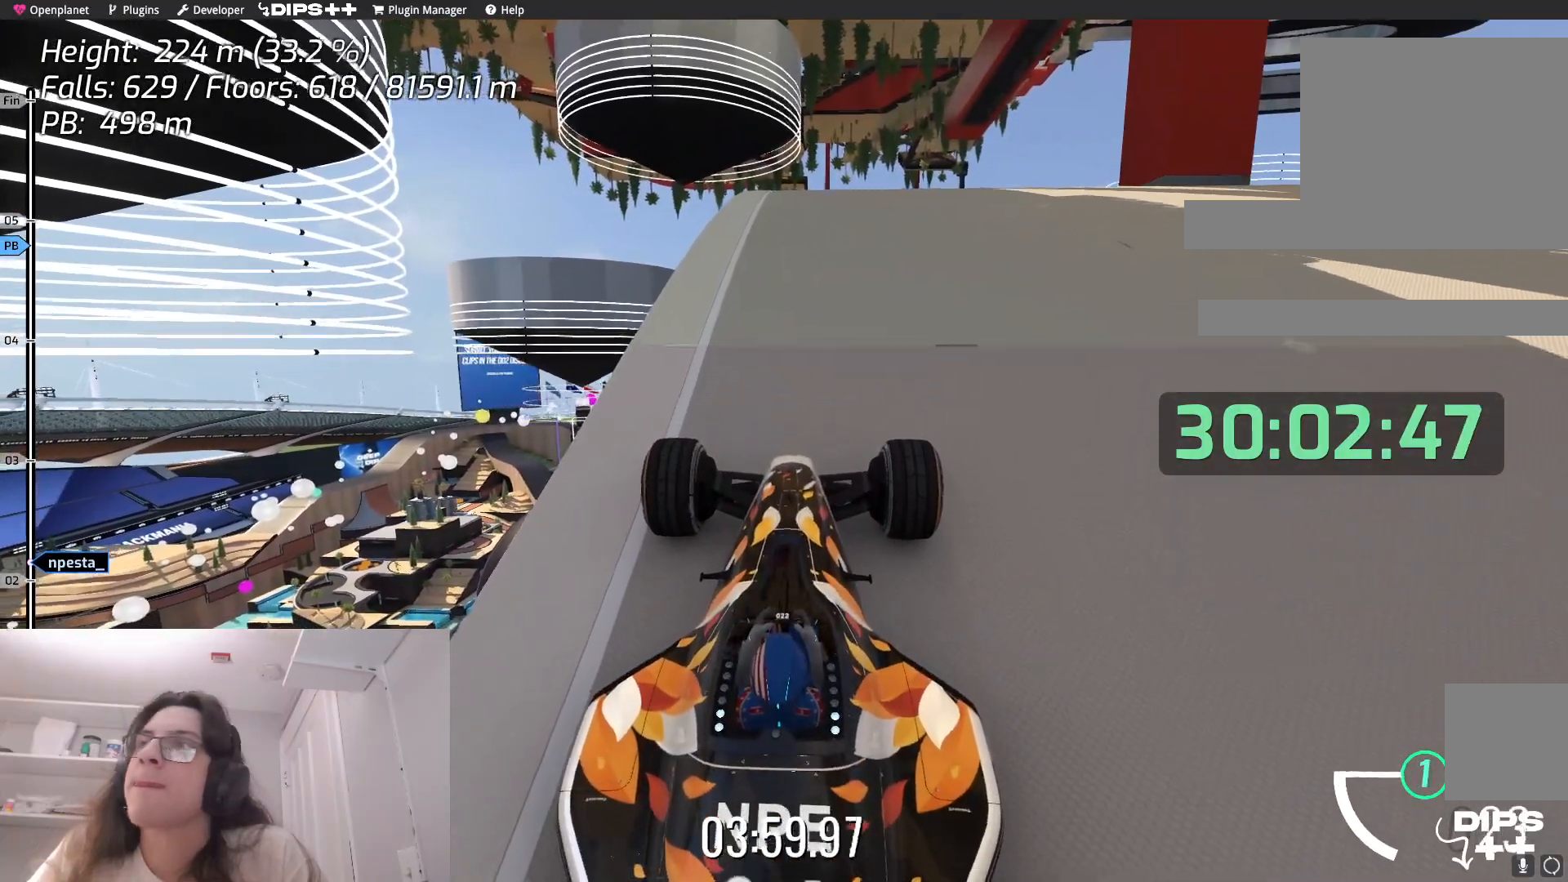
{"keys": [], "events": []}
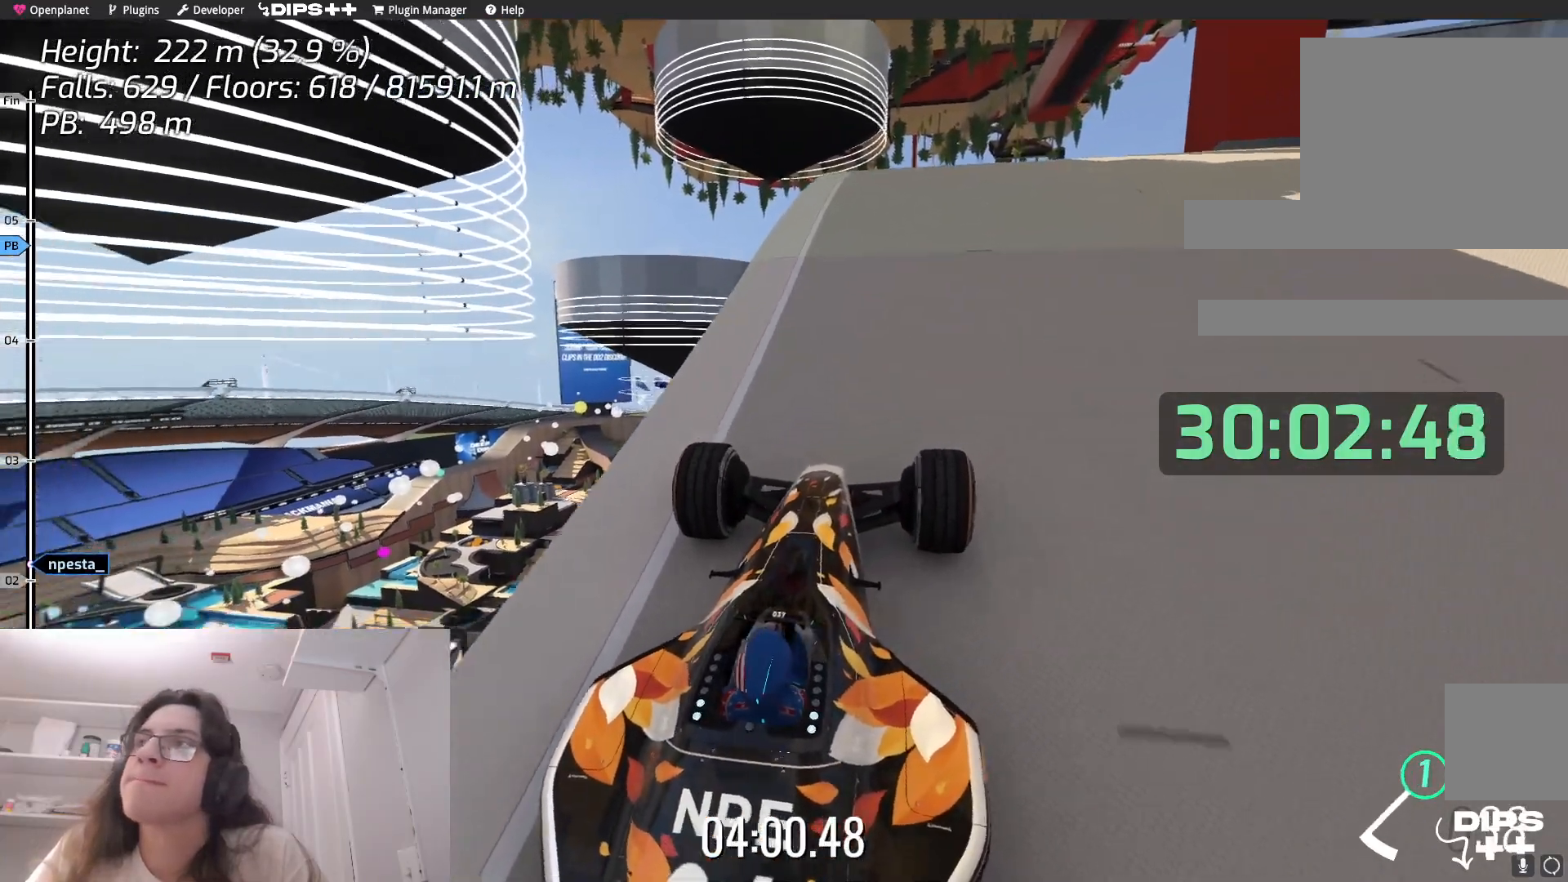
{"keys": [], "events": []}
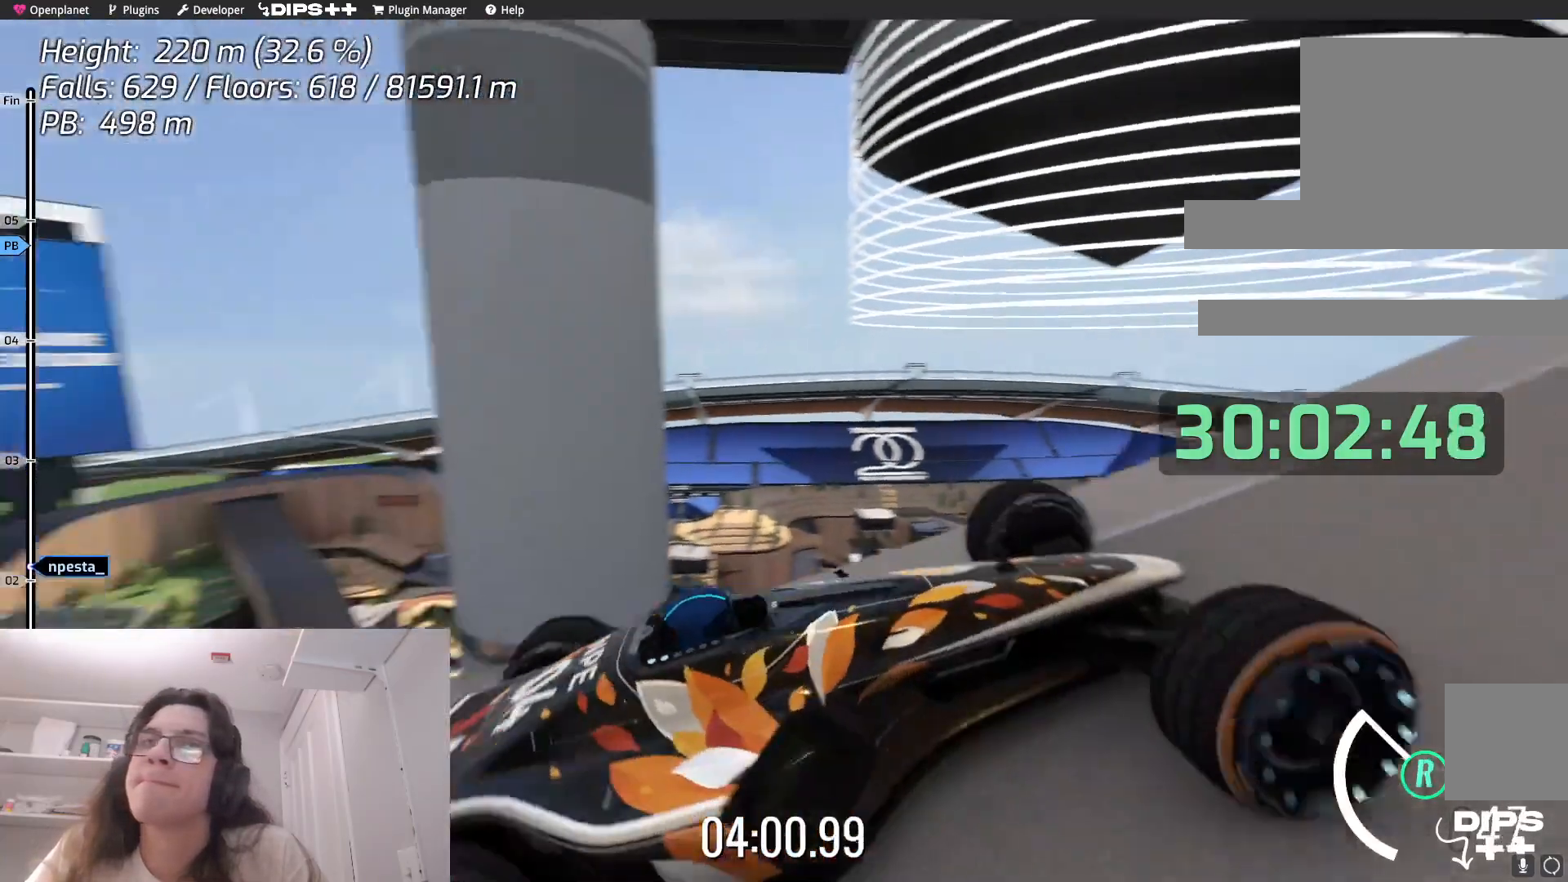
{"keys": [], "events": []}
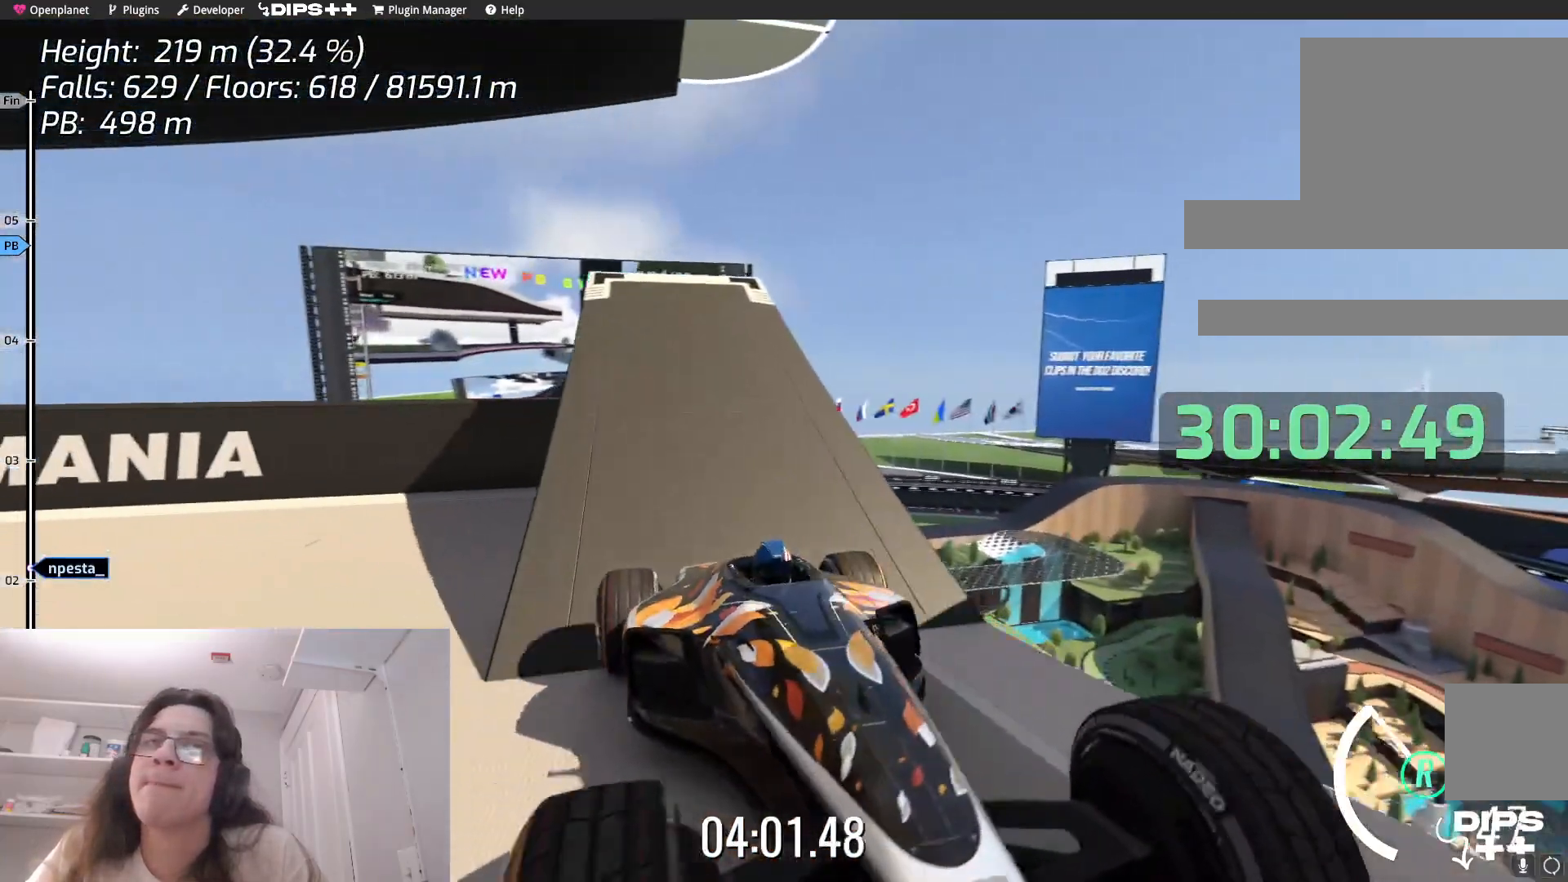
{"keys": ["down"], "events": [[250, "down", "down"]]}
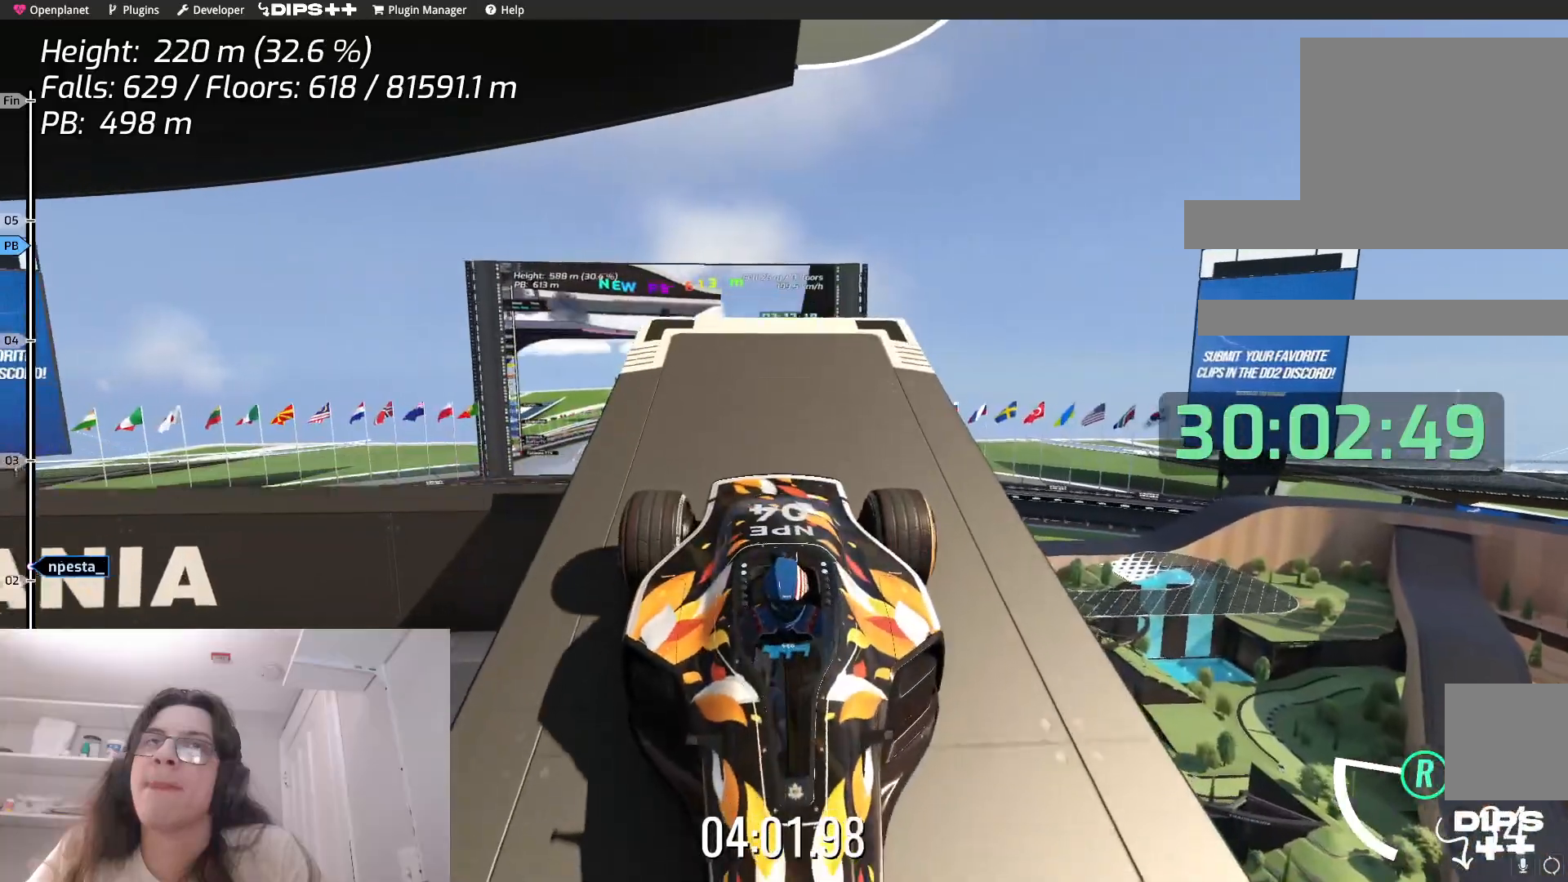
{"keys": [], "events": [[217, "down", "up"]]}
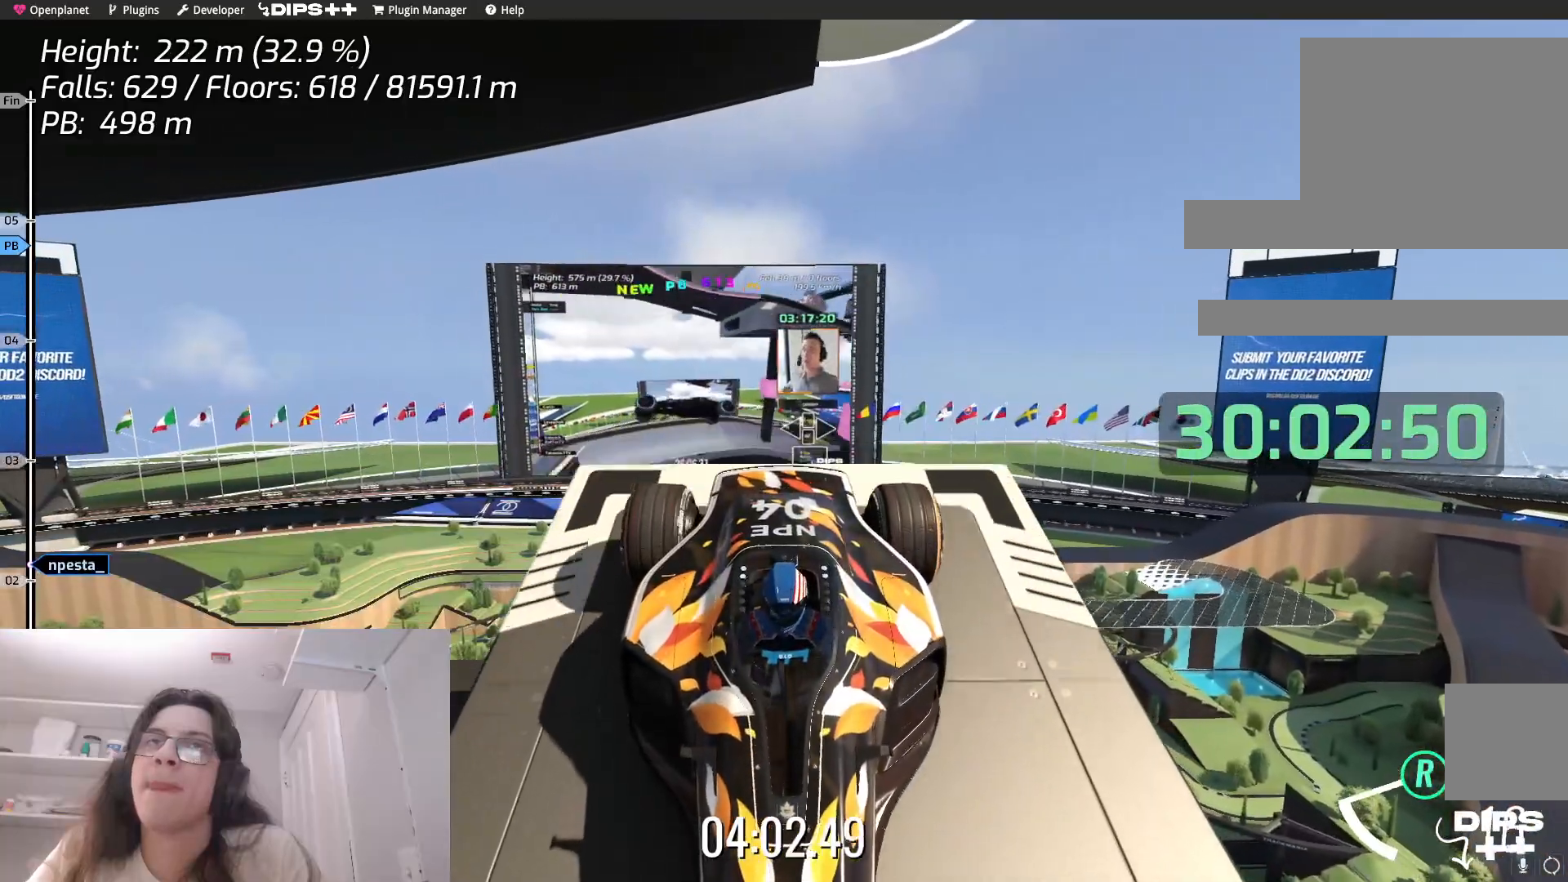
{"keys": ["up"], "events": [[117, "down", "down"], [117, "up", "down"], [133, "down", "up"]]}
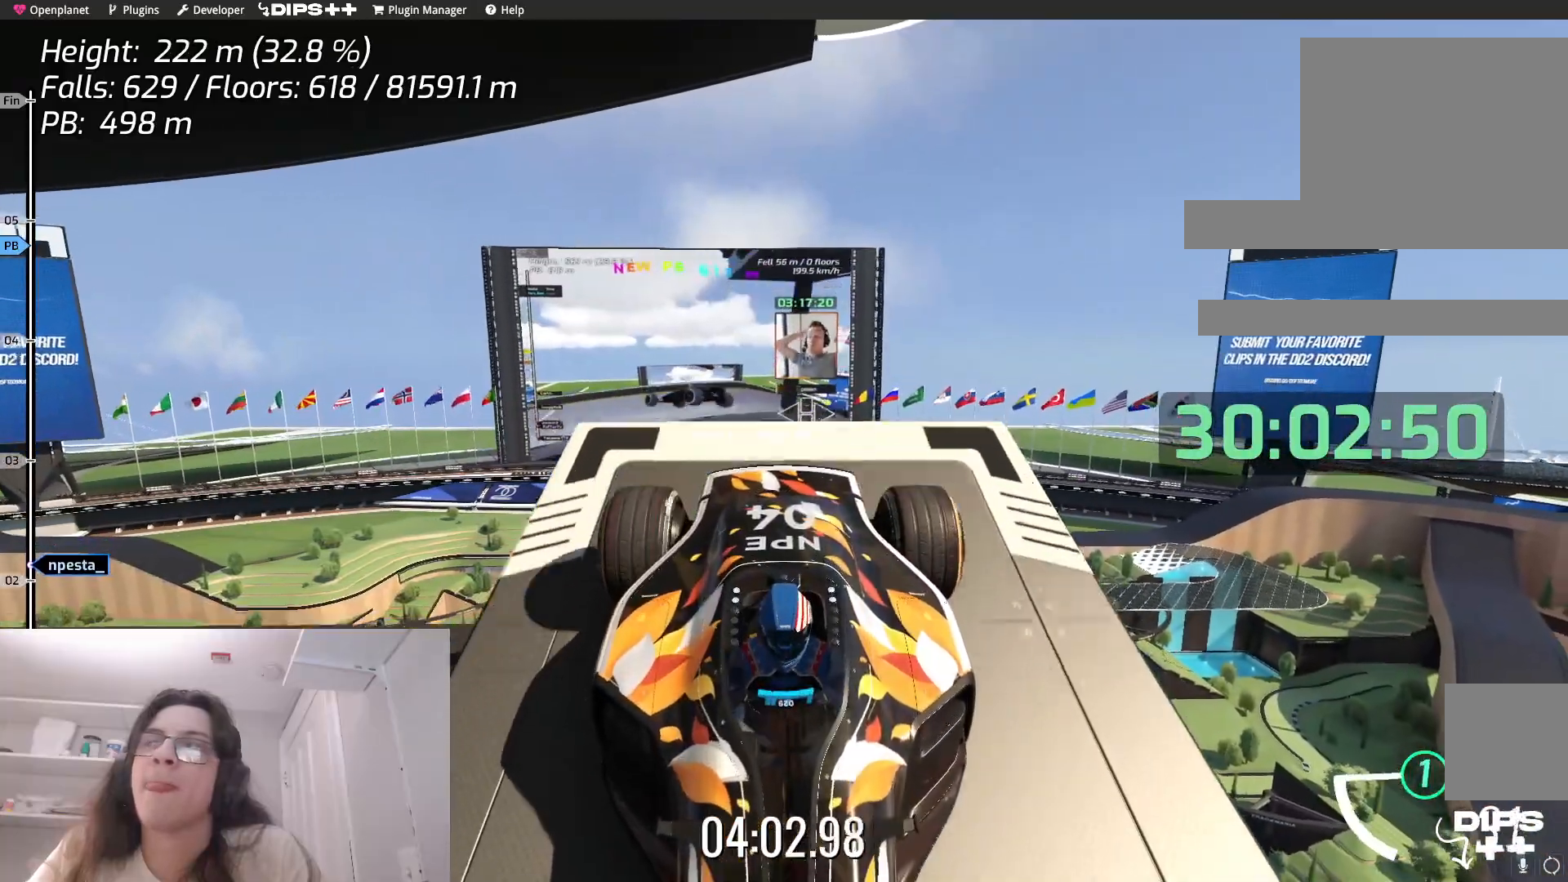
{"keys": ["up"], "events": []}
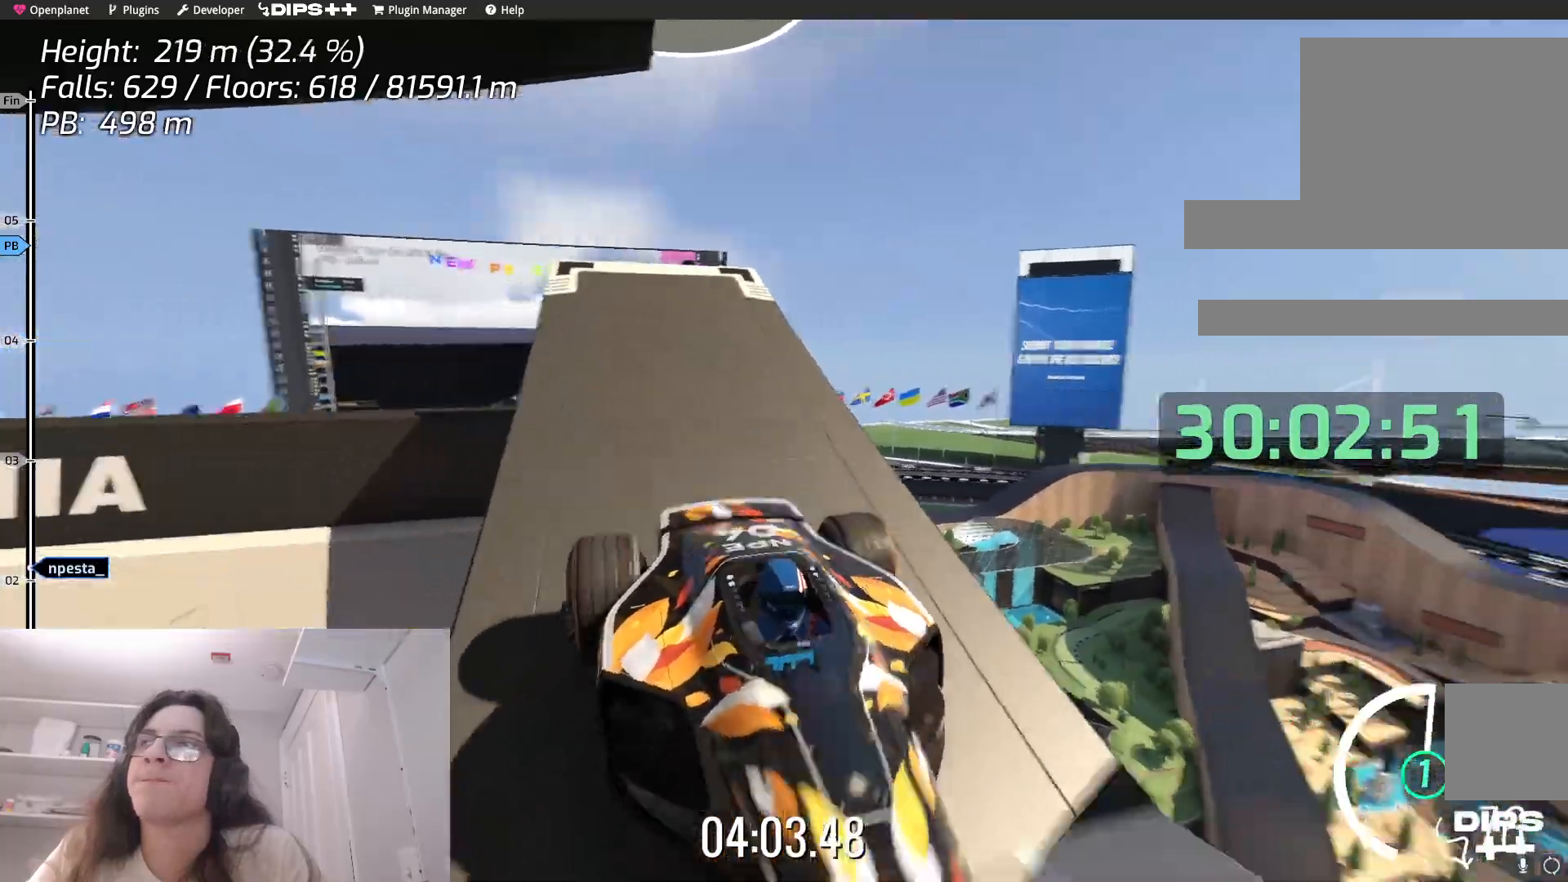
{"keys": ["up"], "events": []}
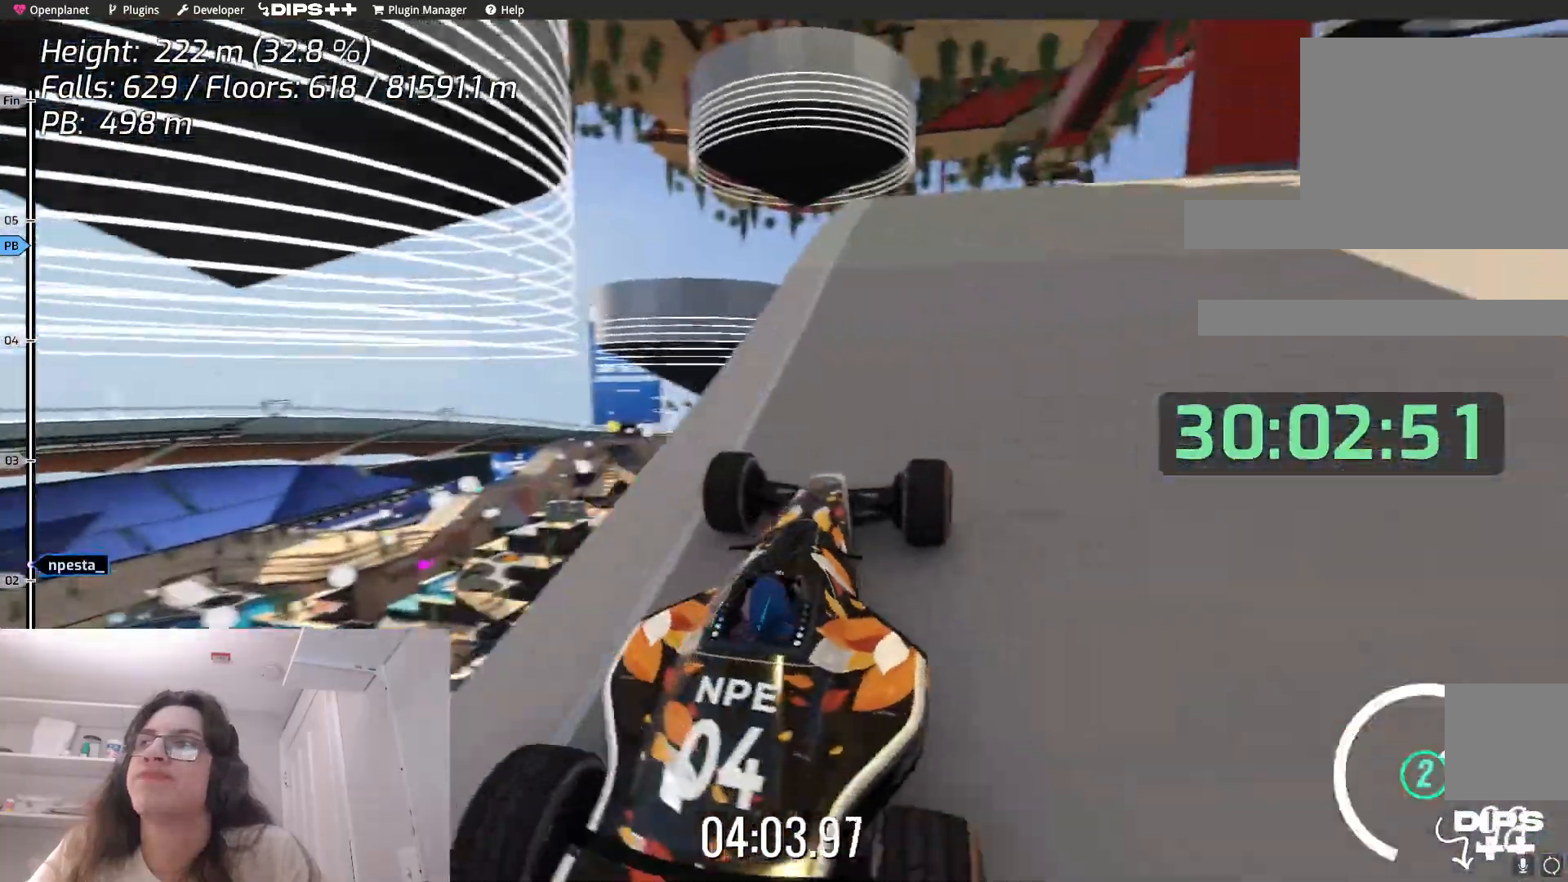
{"keys": ["up"], "events": []}
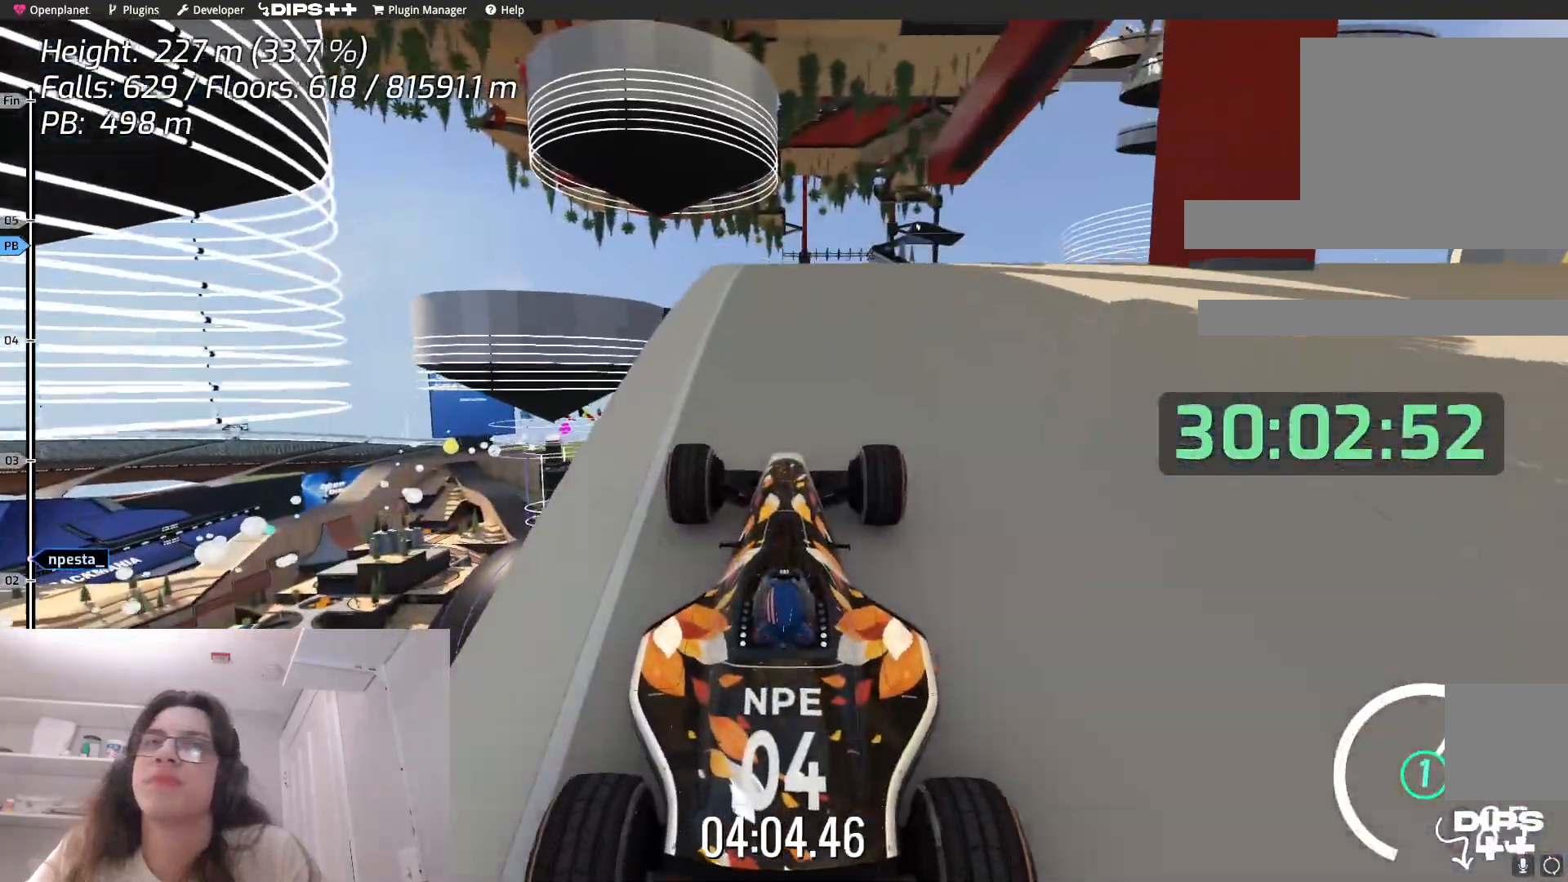
{"keys": ["up"], "events": []}
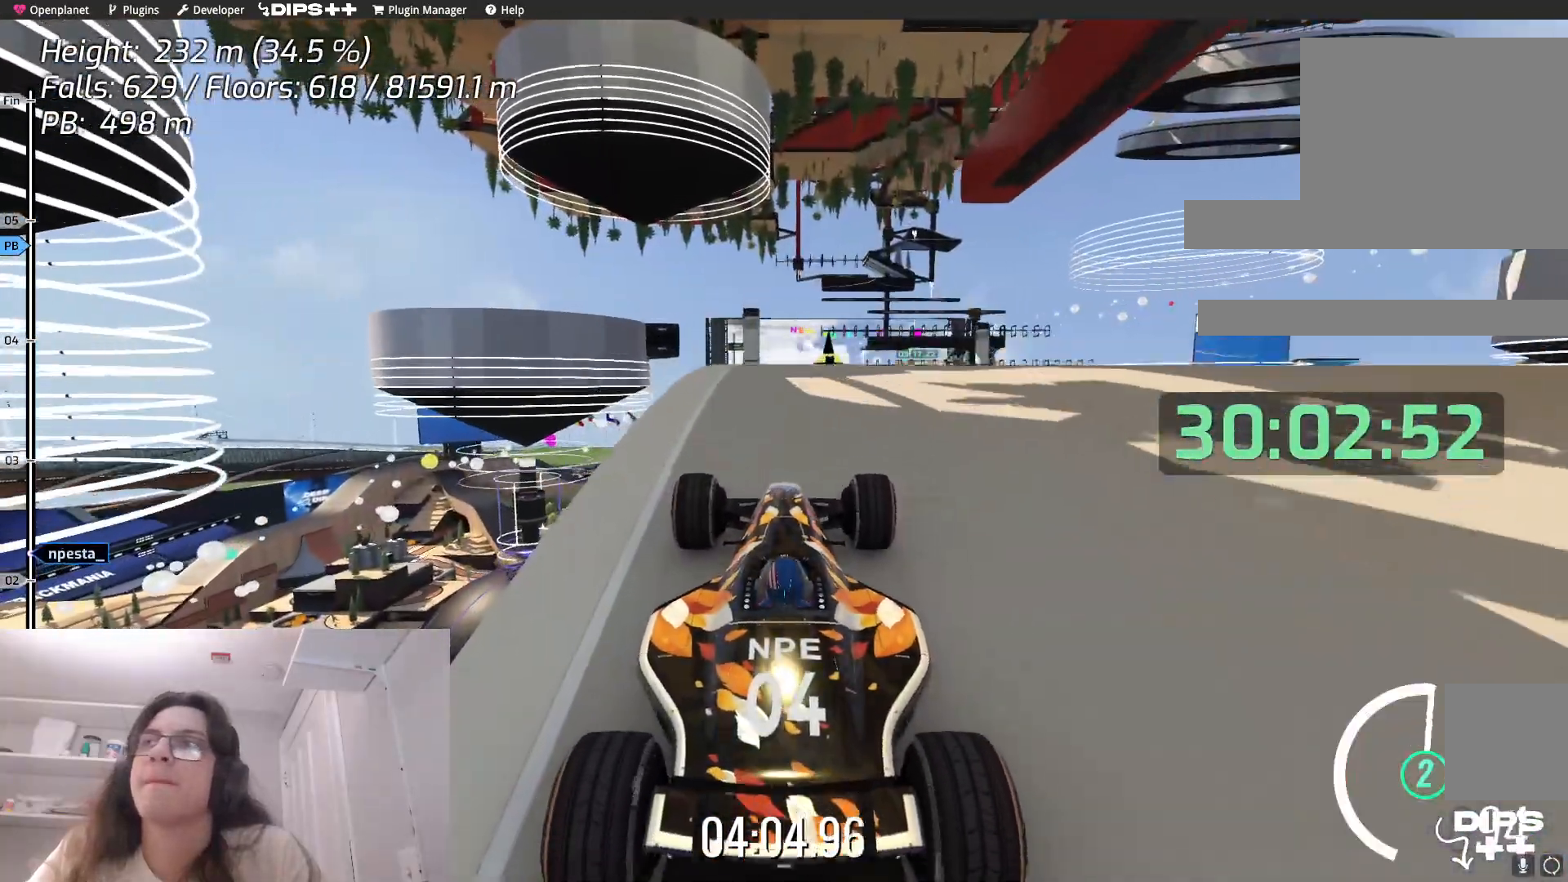
{"keys": ["up"], "events": []}
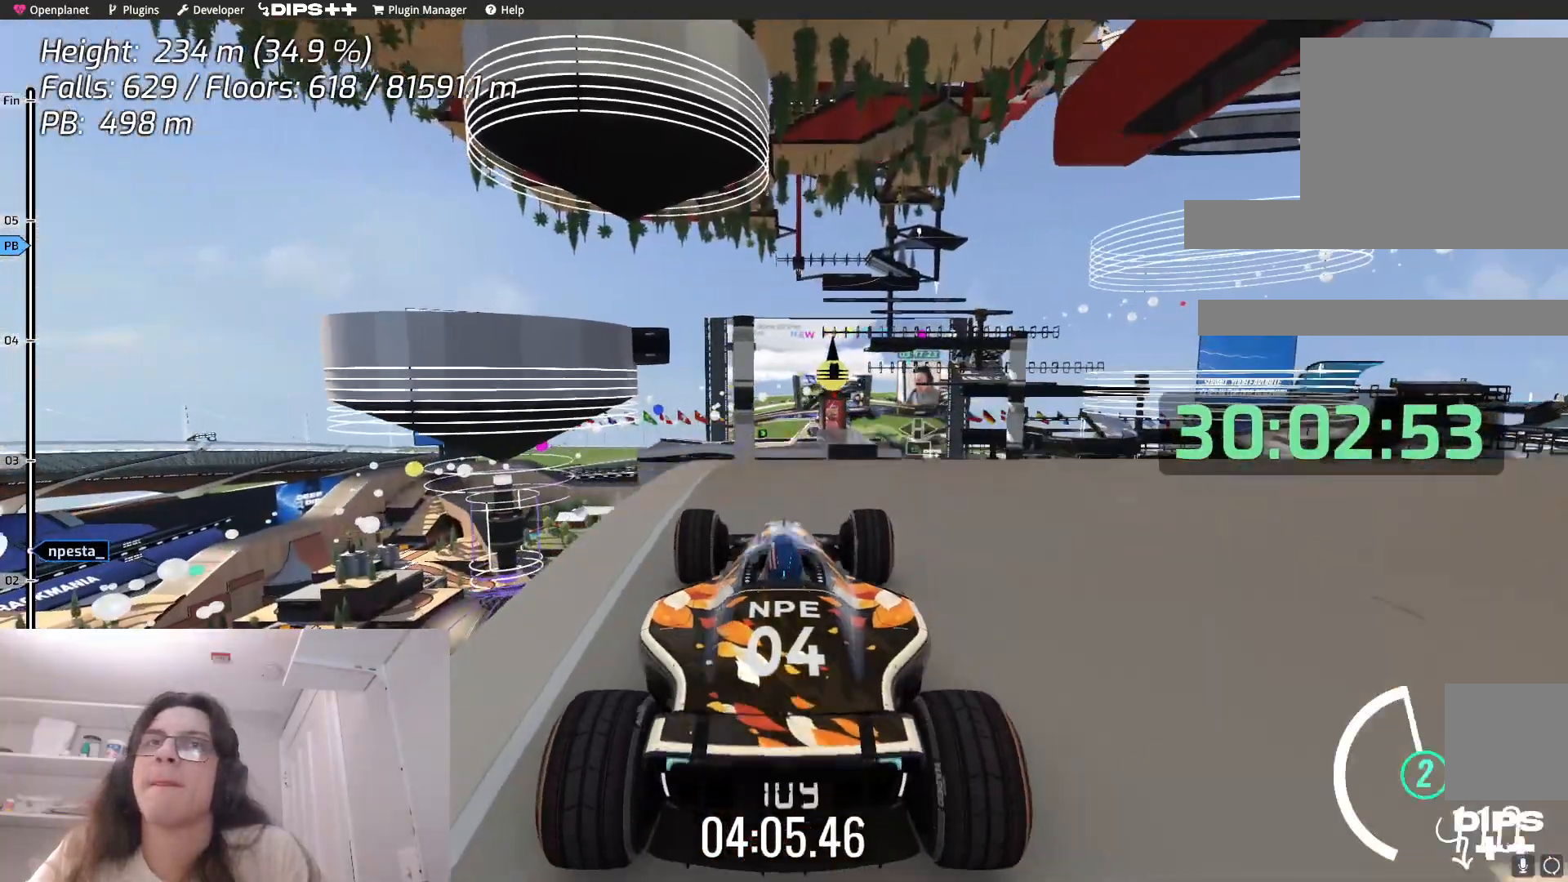
{"keys": ["up"], "events": [[167, "left", "down"], [250, "left", "up"]]}
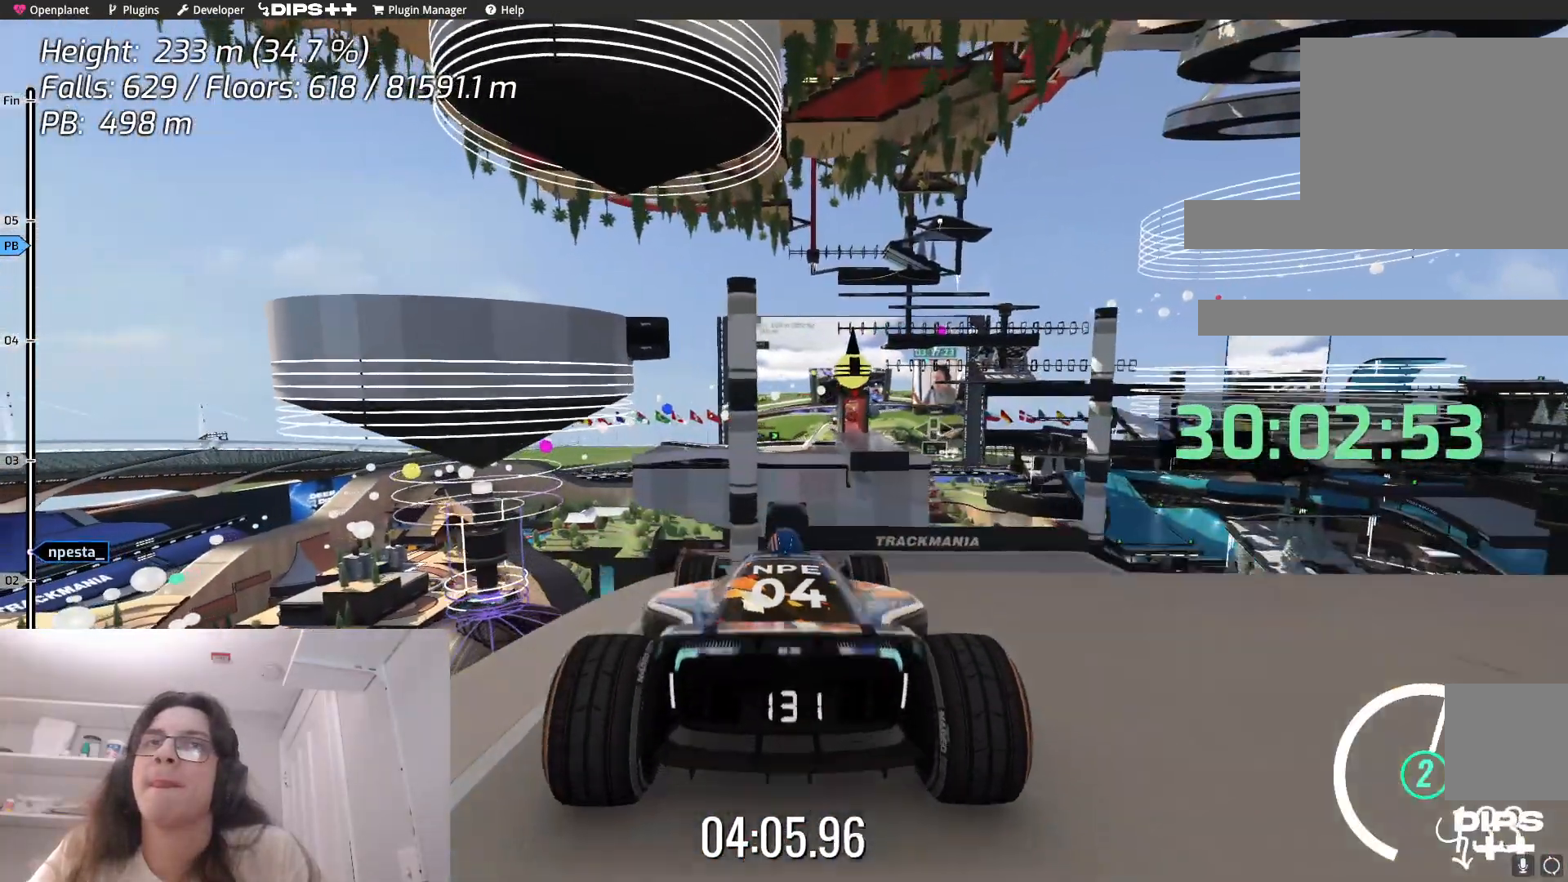
{"keys": ["up"], "events": []}
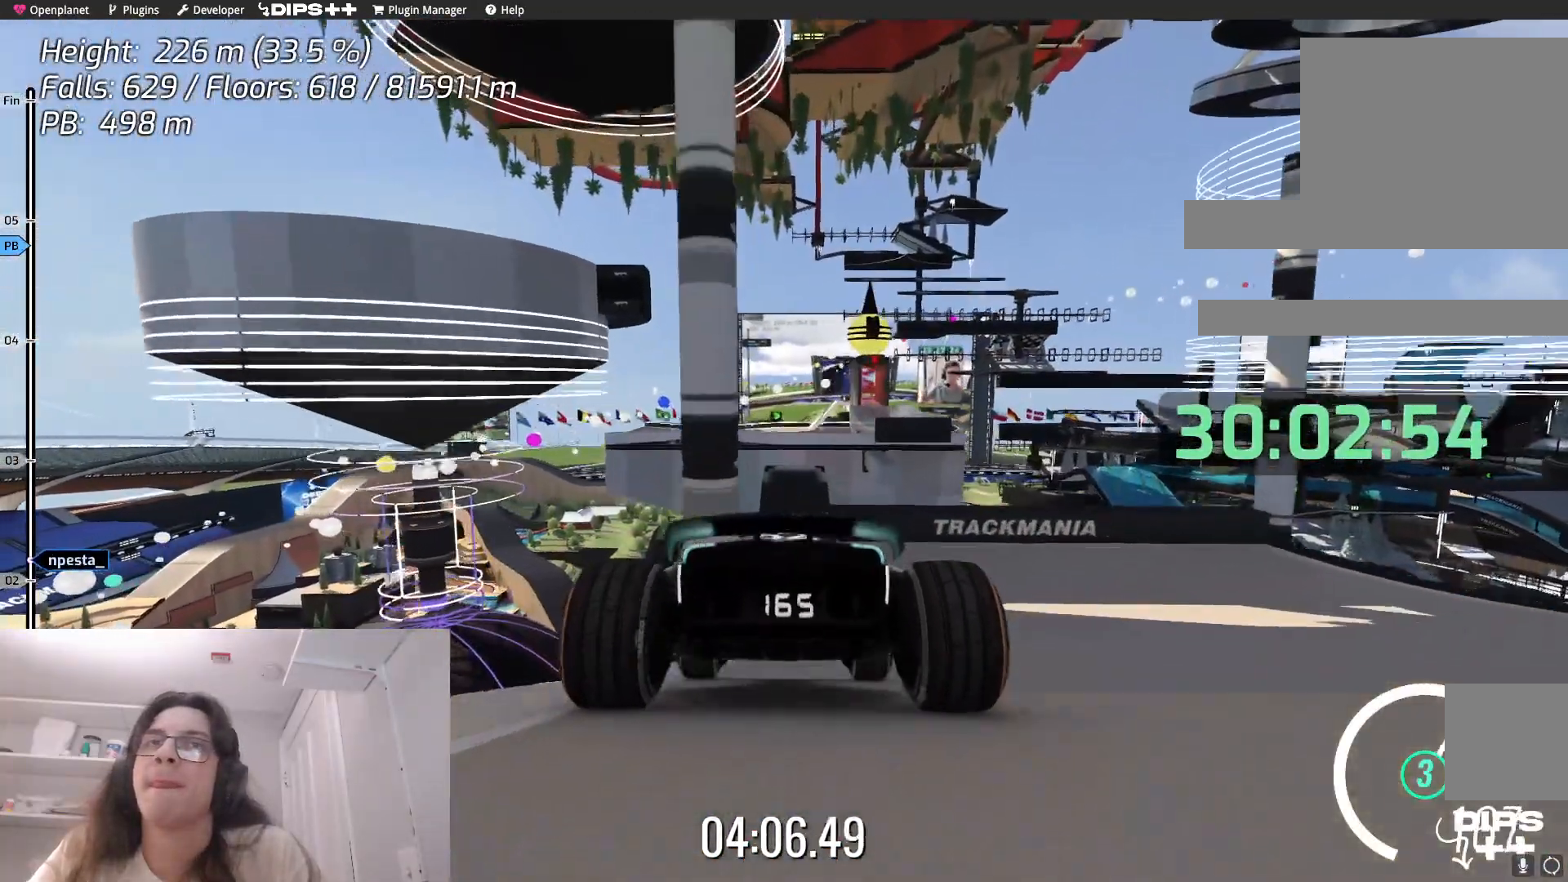
{"keys": ["up"], "events": []}
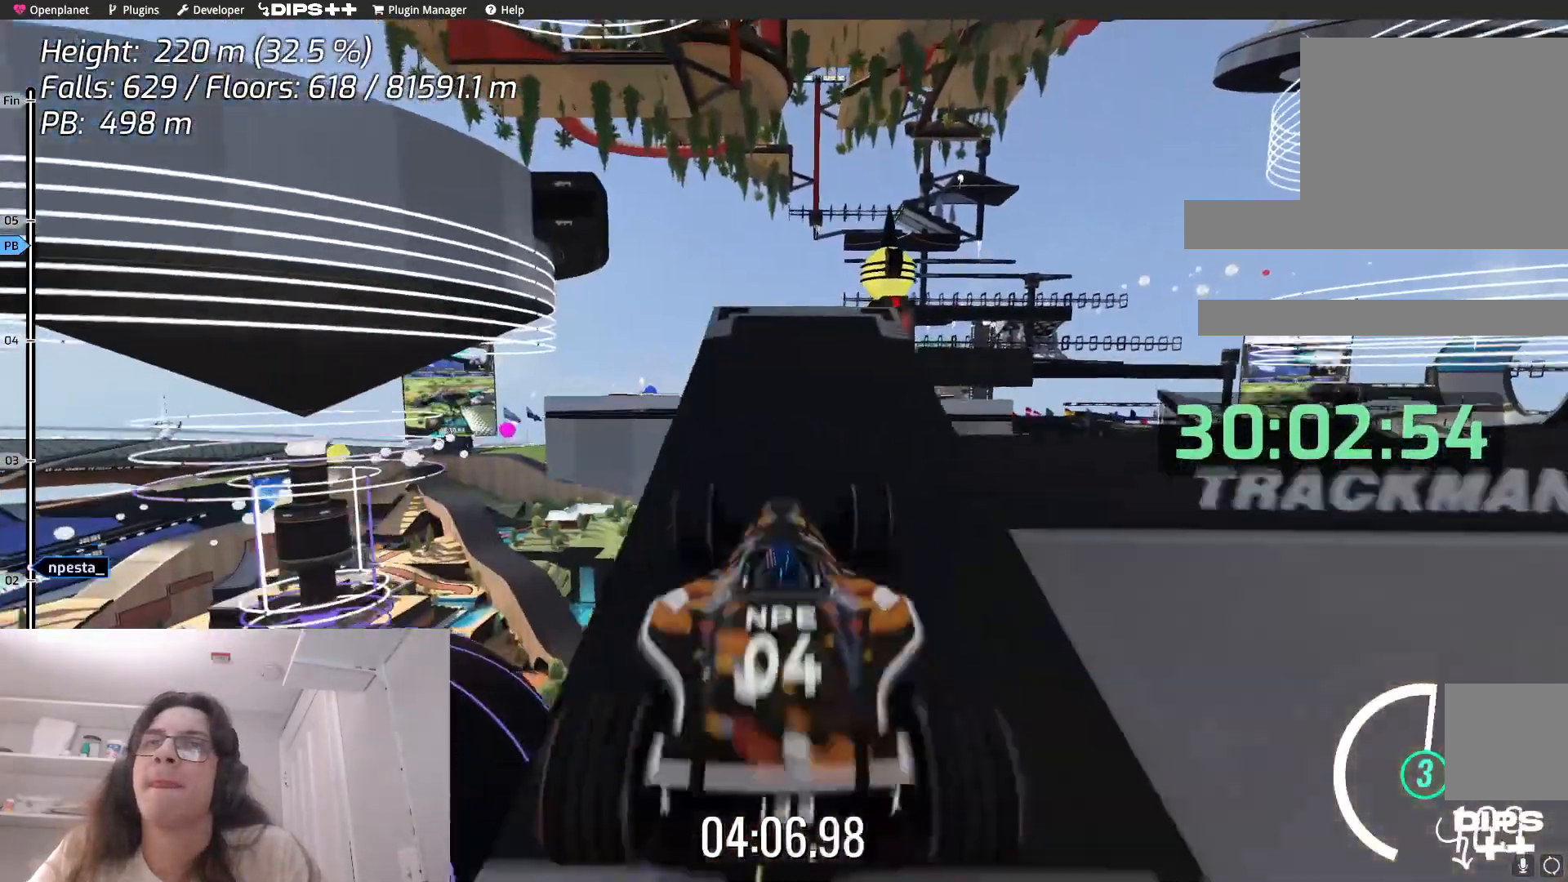
{"keys": ["up"], "events": []}